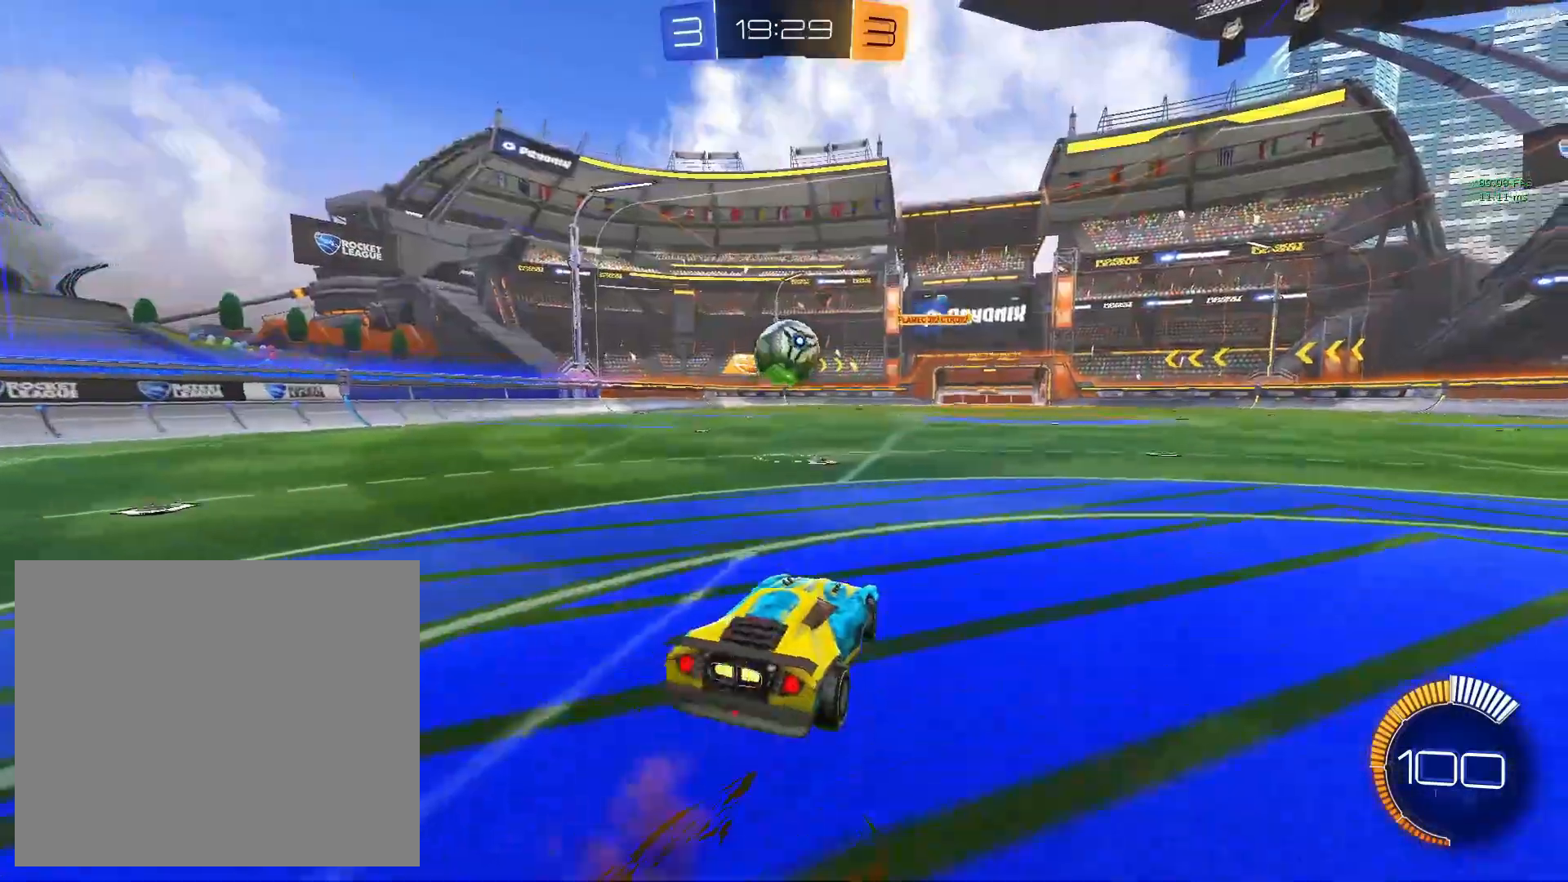
Gameplay with a controller (PlayStation layout); each line is a JSON object with the inputs held at the frame after it. "events" lists button and stick changes between this image and that frame as [ms after this image, input, new state], when the widget could be followed in between. Not read: L3 R3 right_stick.
{"buttons": [], "left_stick": "right", "events": [[17, "CROSS", "down"], [100, "left_stick", "center"], [117, "CROSS", "up"], [417, "CIRCLE", "down"], [467, "left_stick", "right"], [483, "CIRCLE", "up"]]}
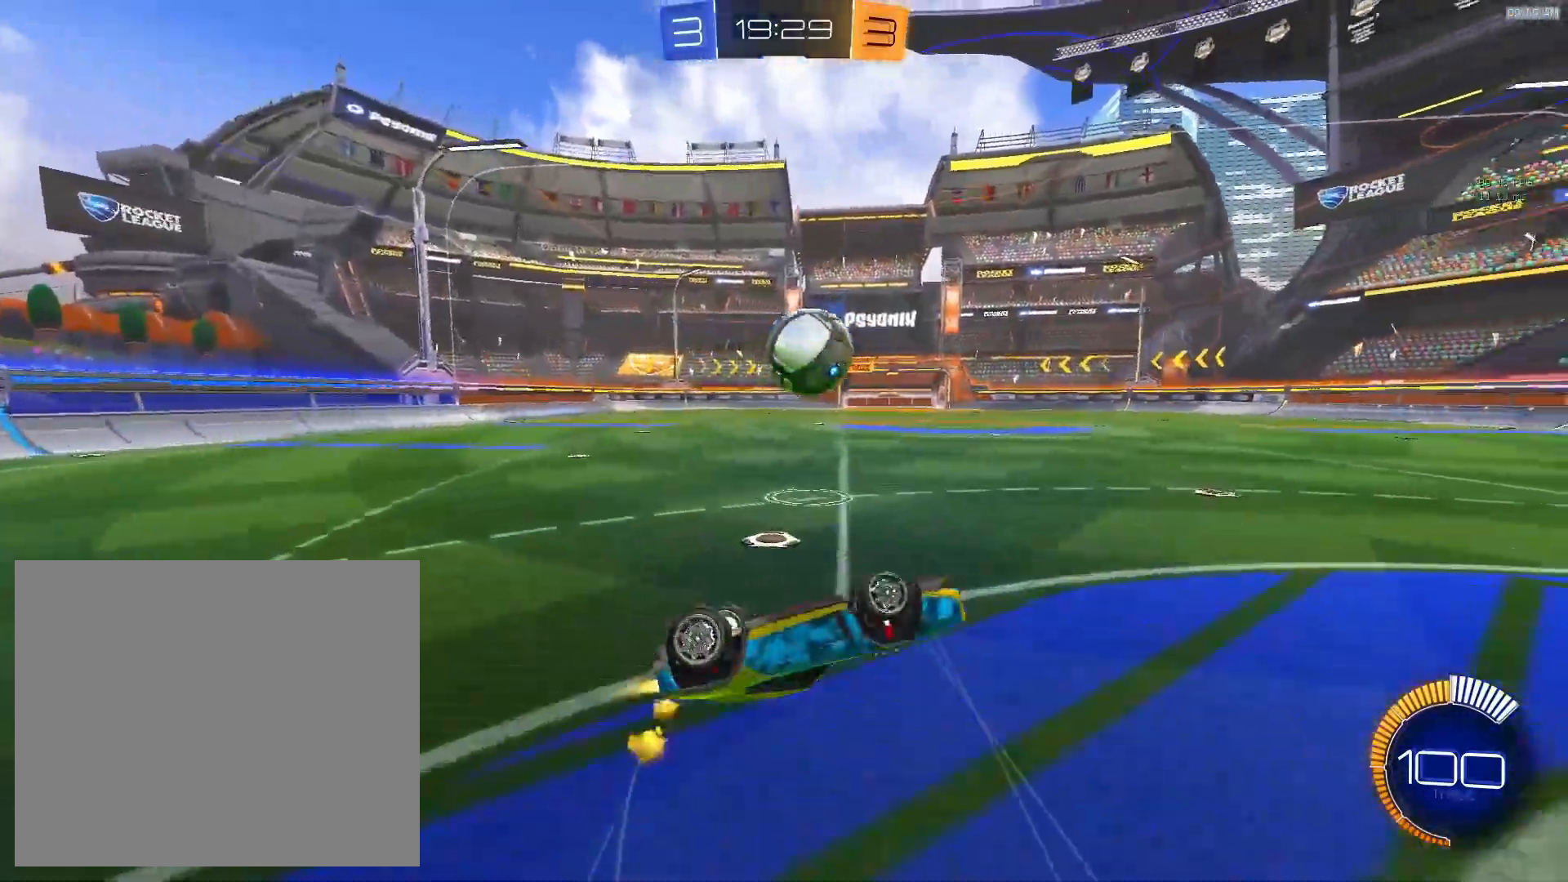
{"buttons": [], "left_stick": "down-right", "events": [[117, "left_stick", "center"], [333, "left_stick", "left"], [400, "L1", "down"], [450, "L1", "up"], [483, "left_stick", "down-right"]]}
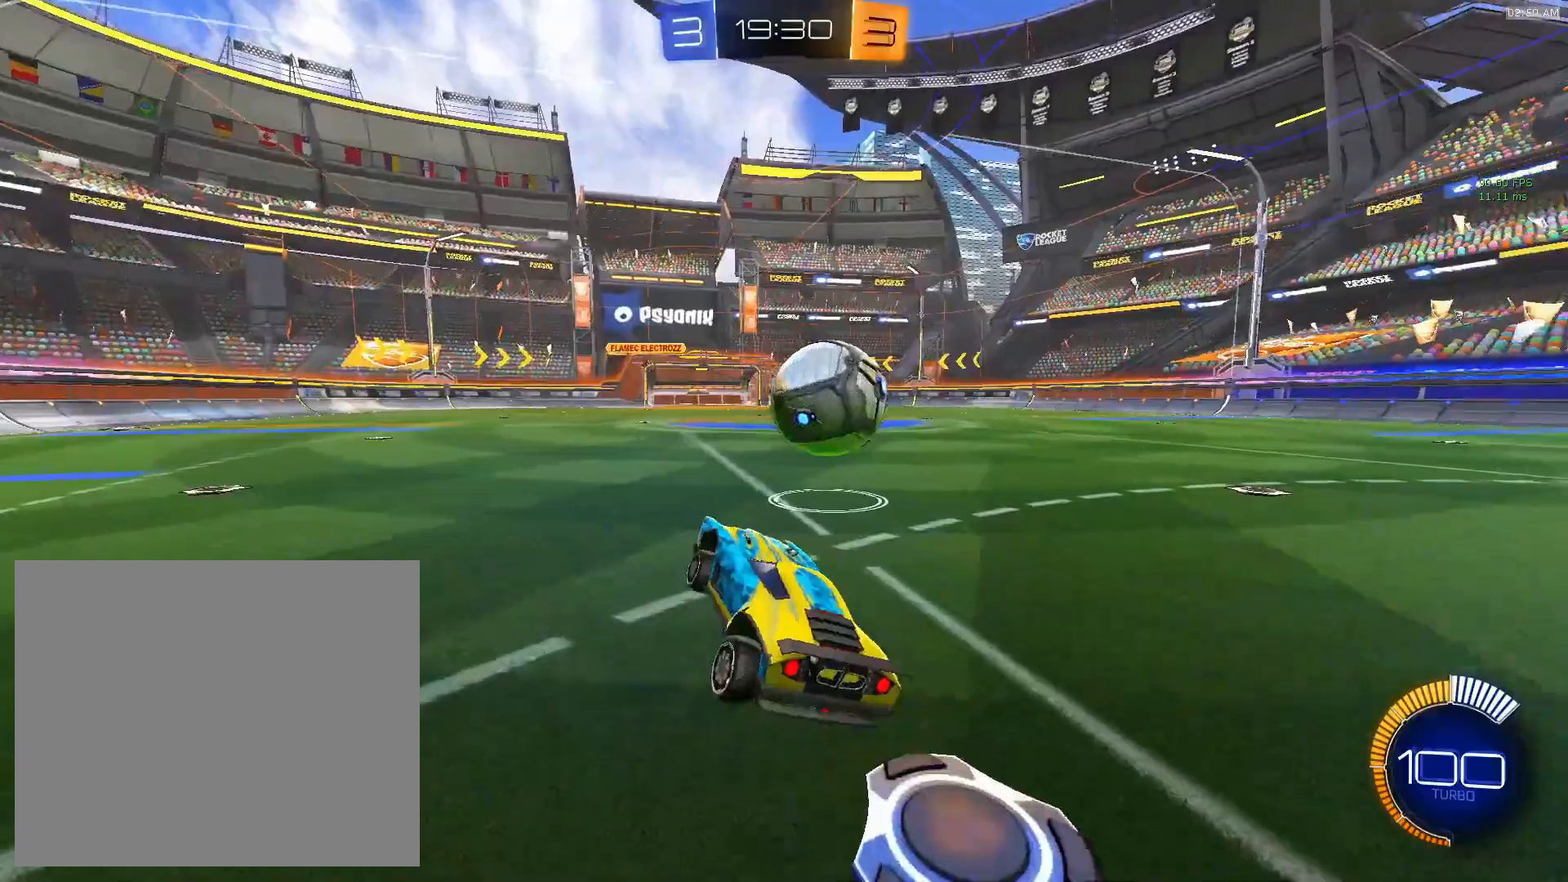
{"buttons": [], "left_stick": "center", "events": [[83, "R2", "down"], [183, "R2", "up"], [283, "left_stick", "right"], [417, "left_stick", "center"]]}
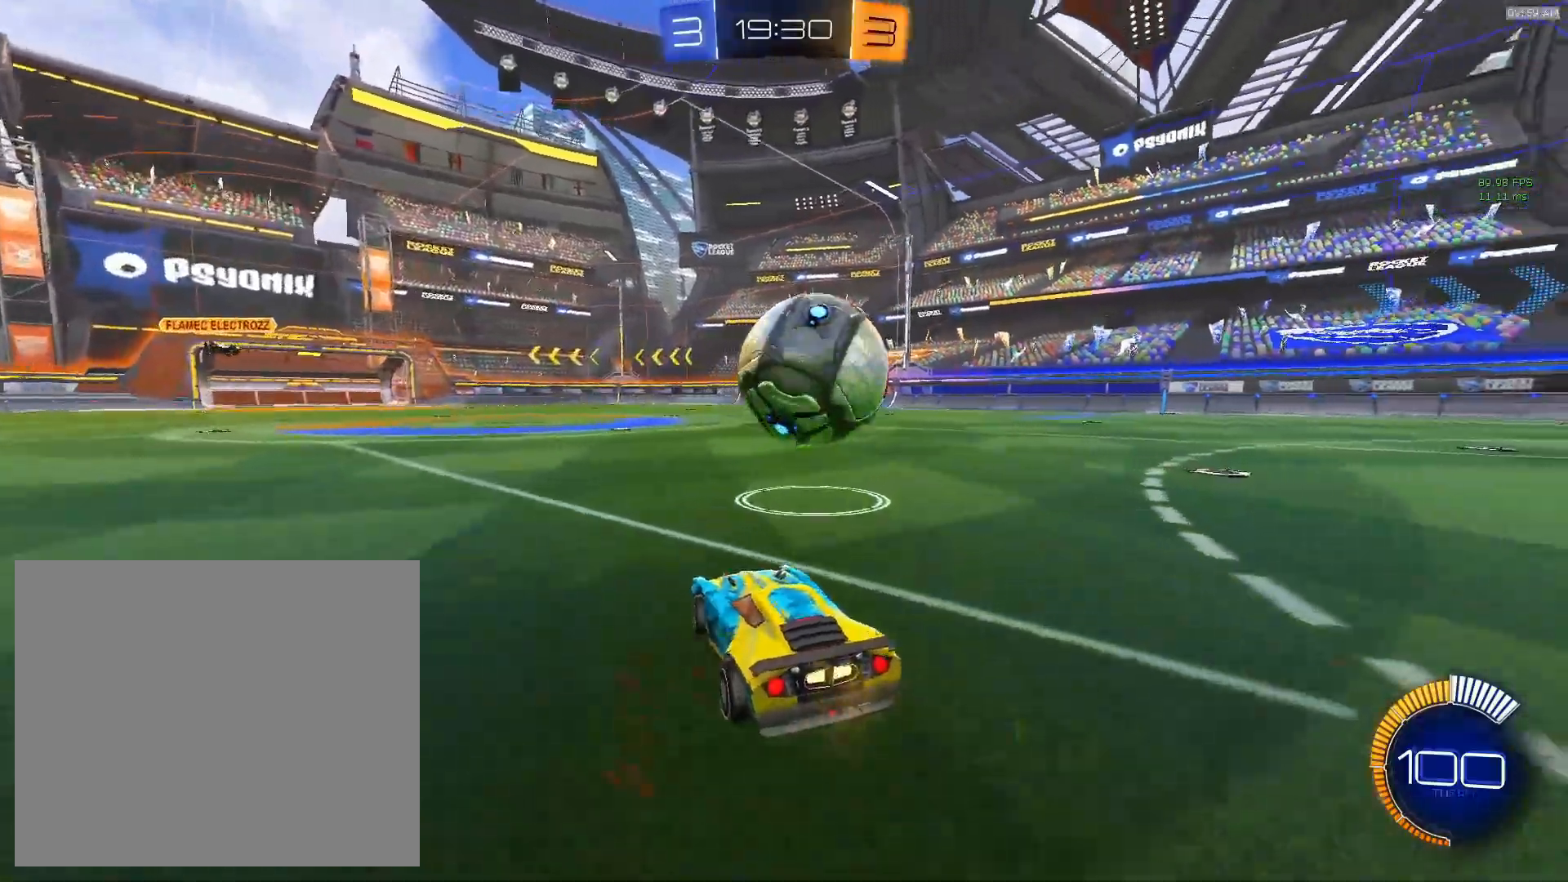
{"buttons": ["R2"], "left_stick": "right", "events": [[383, "R2", "down"], [483, "left_stick", "right"]]}
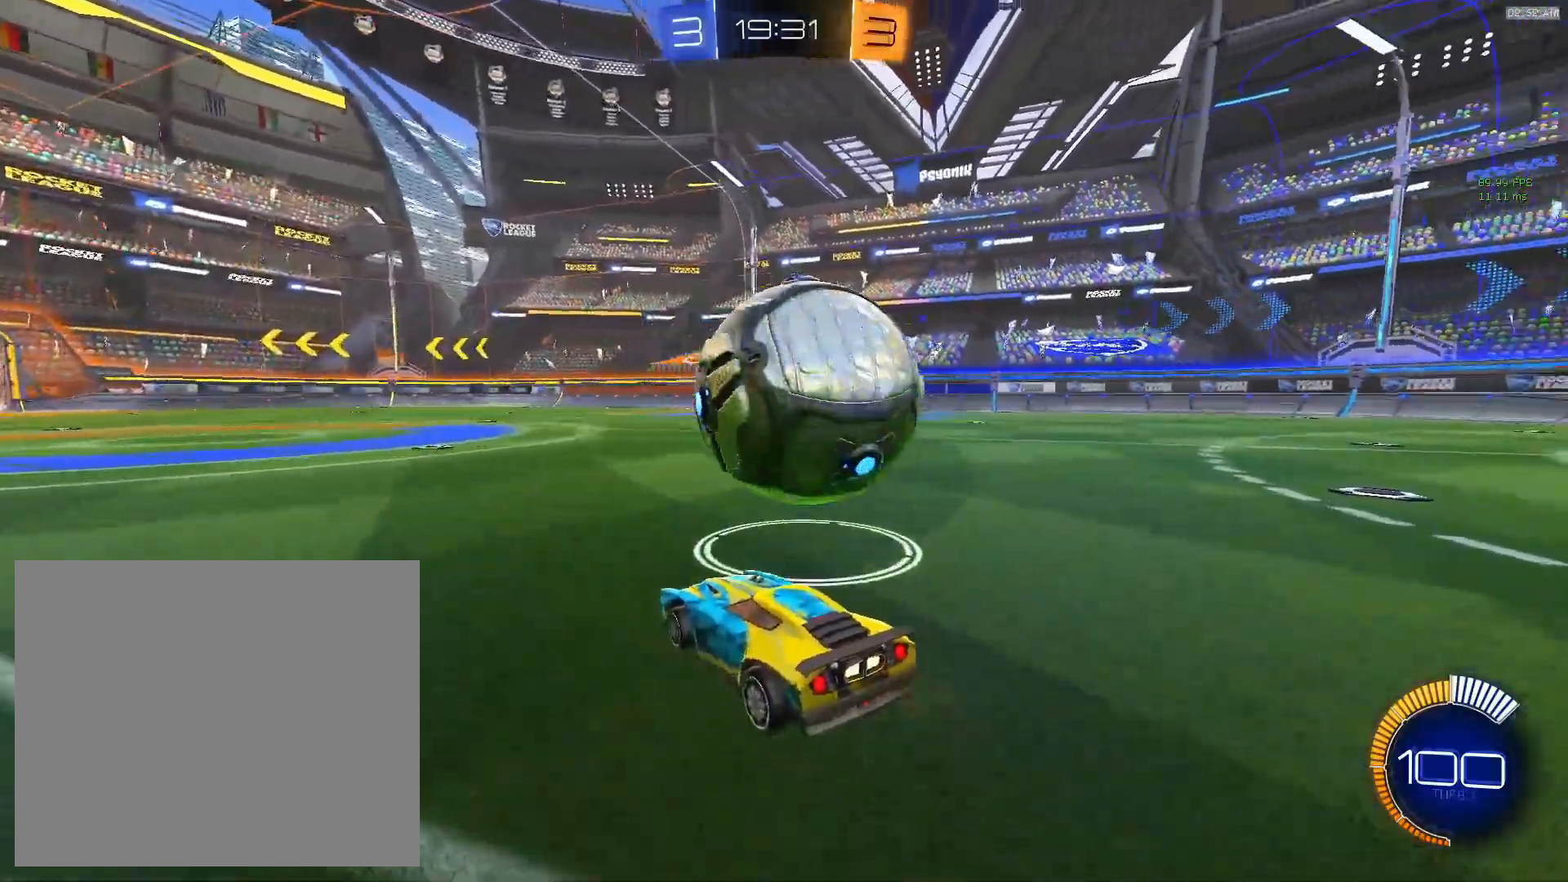
{"buttons": ["CIRCLE", "R2"], "left_stick": "right", "events": [[233, "CIRCLE", "down"], [233, "left_stick", "center"], [450, "left_stick", "right"]]}
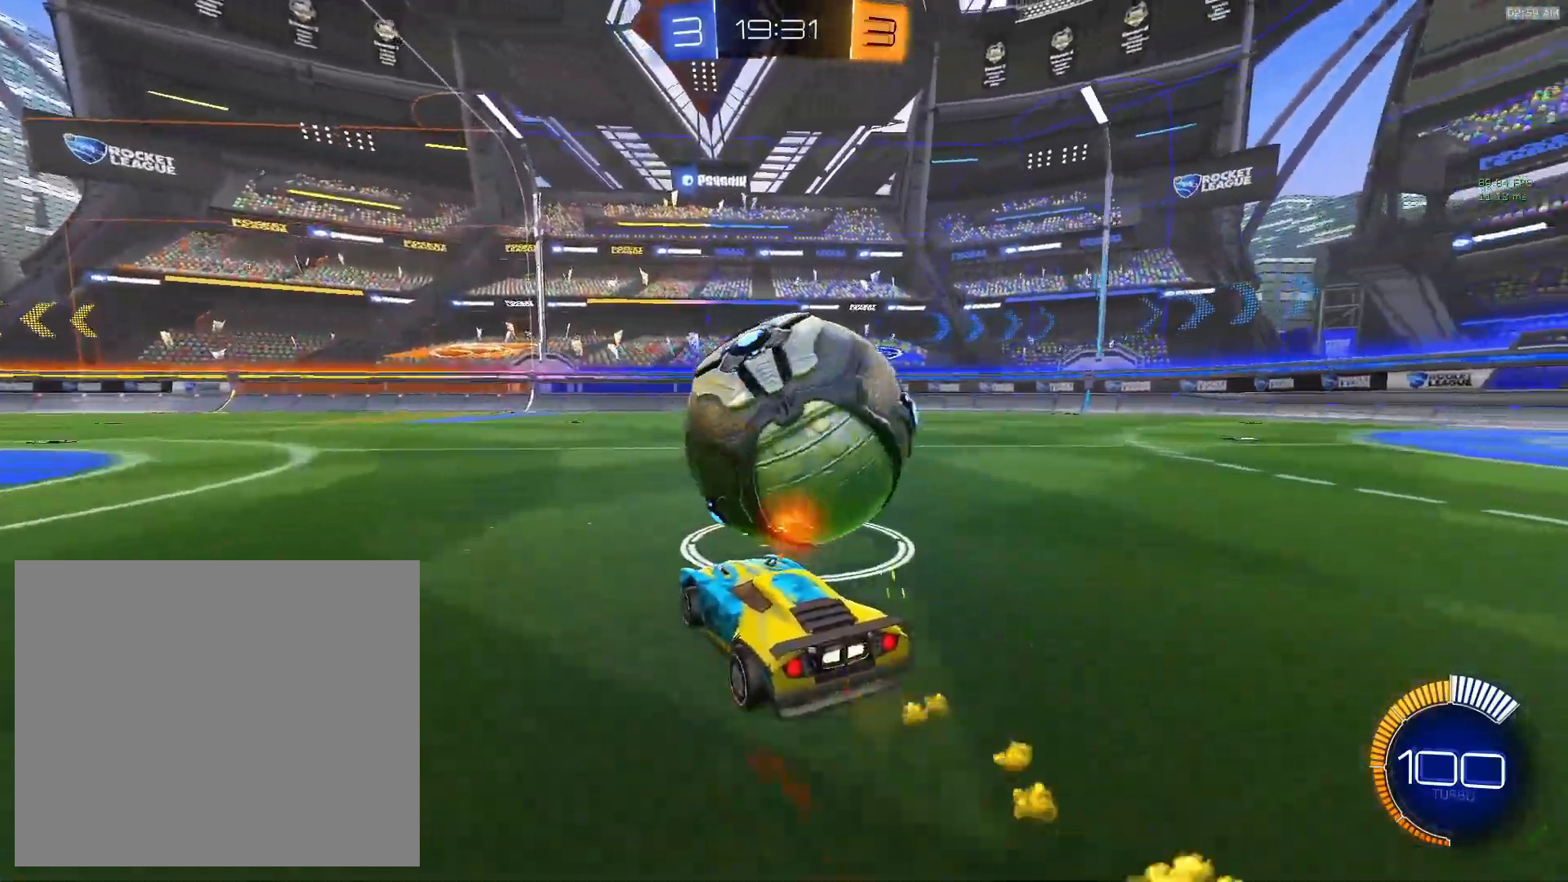
{"buttons": ["R2"], "left_stick": "center", "events": [[17, "CIRCLE", "up"], [117, "left_stick", "center"]]}
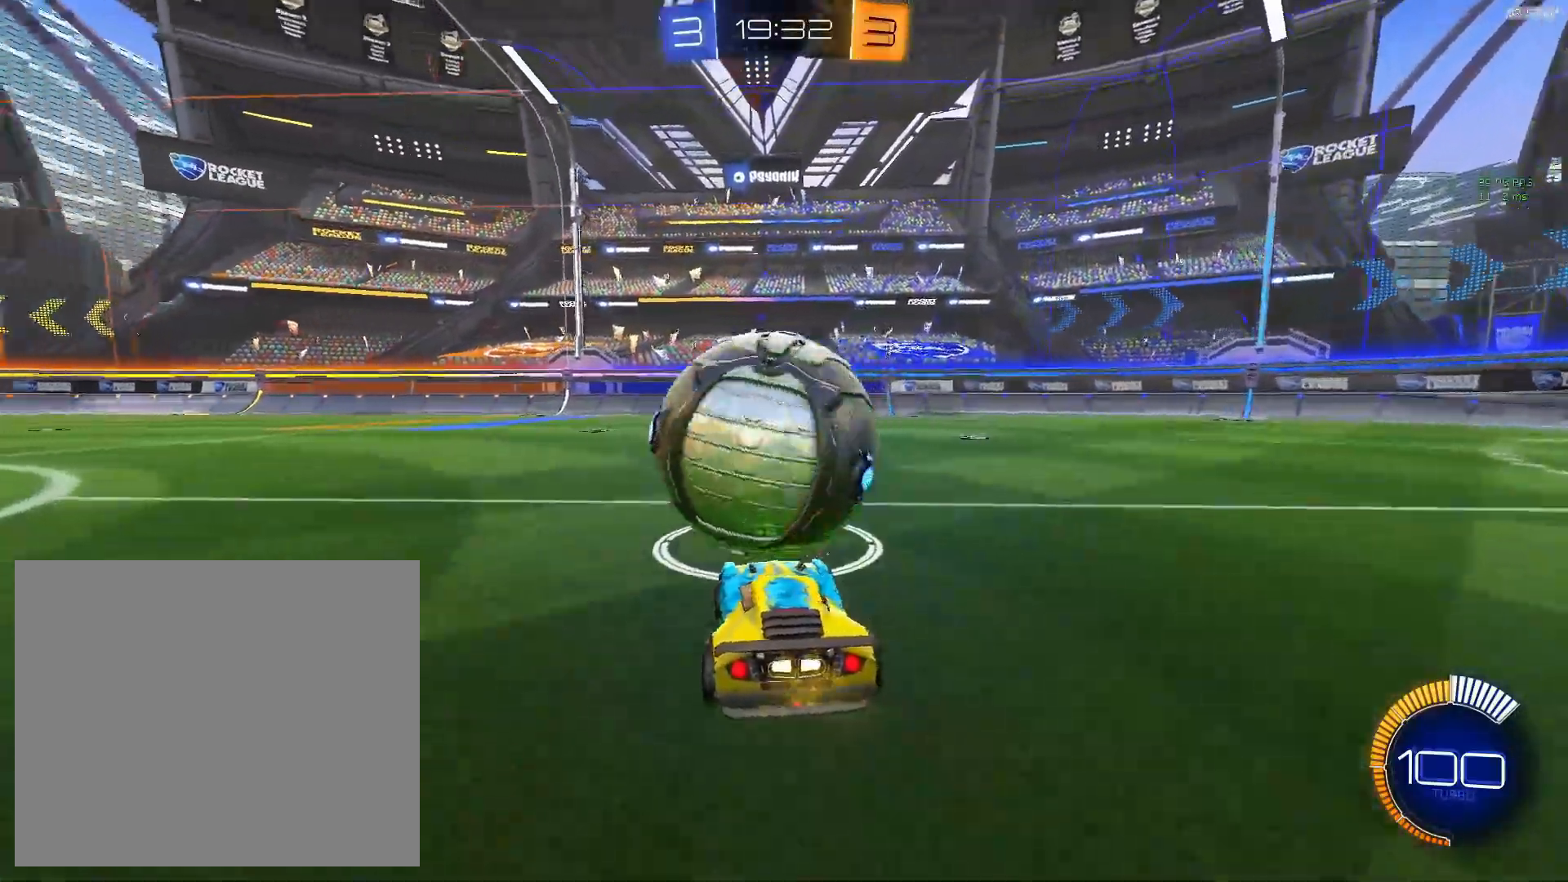
{"buttons": ["CIRCLE", "R2"], "left_stick": "center", "events": [[100, "CIRCLE", "down"]]}
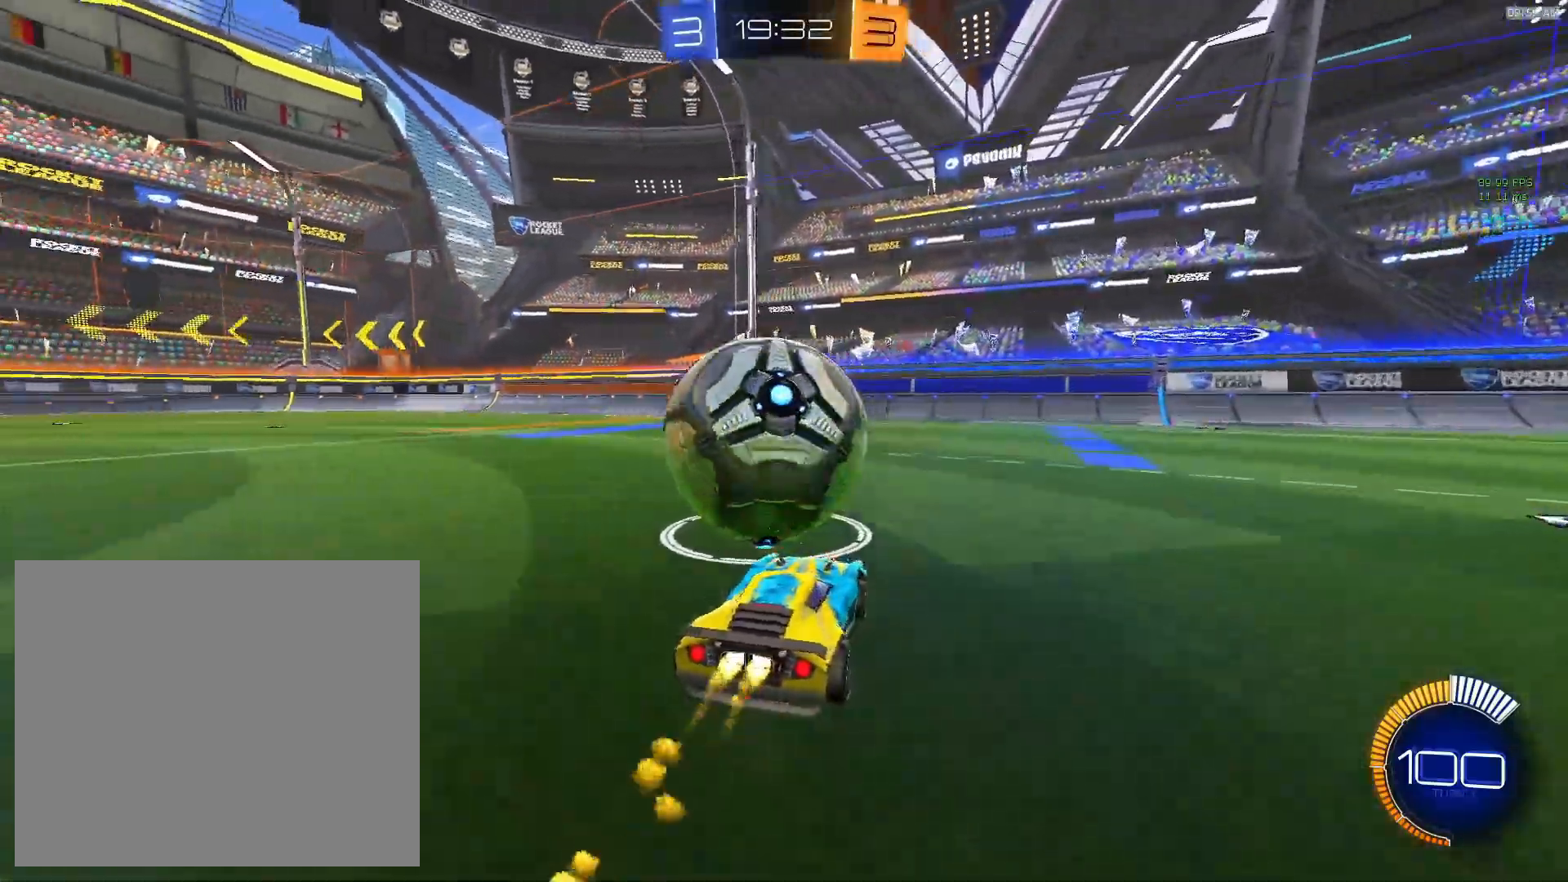
{"buttons": ["R2"], "left_stick": "center", "events": [[100, "left_stick", "left"], [183, "left_stick", "center"], [233, "CIRCLE", "up"]]}
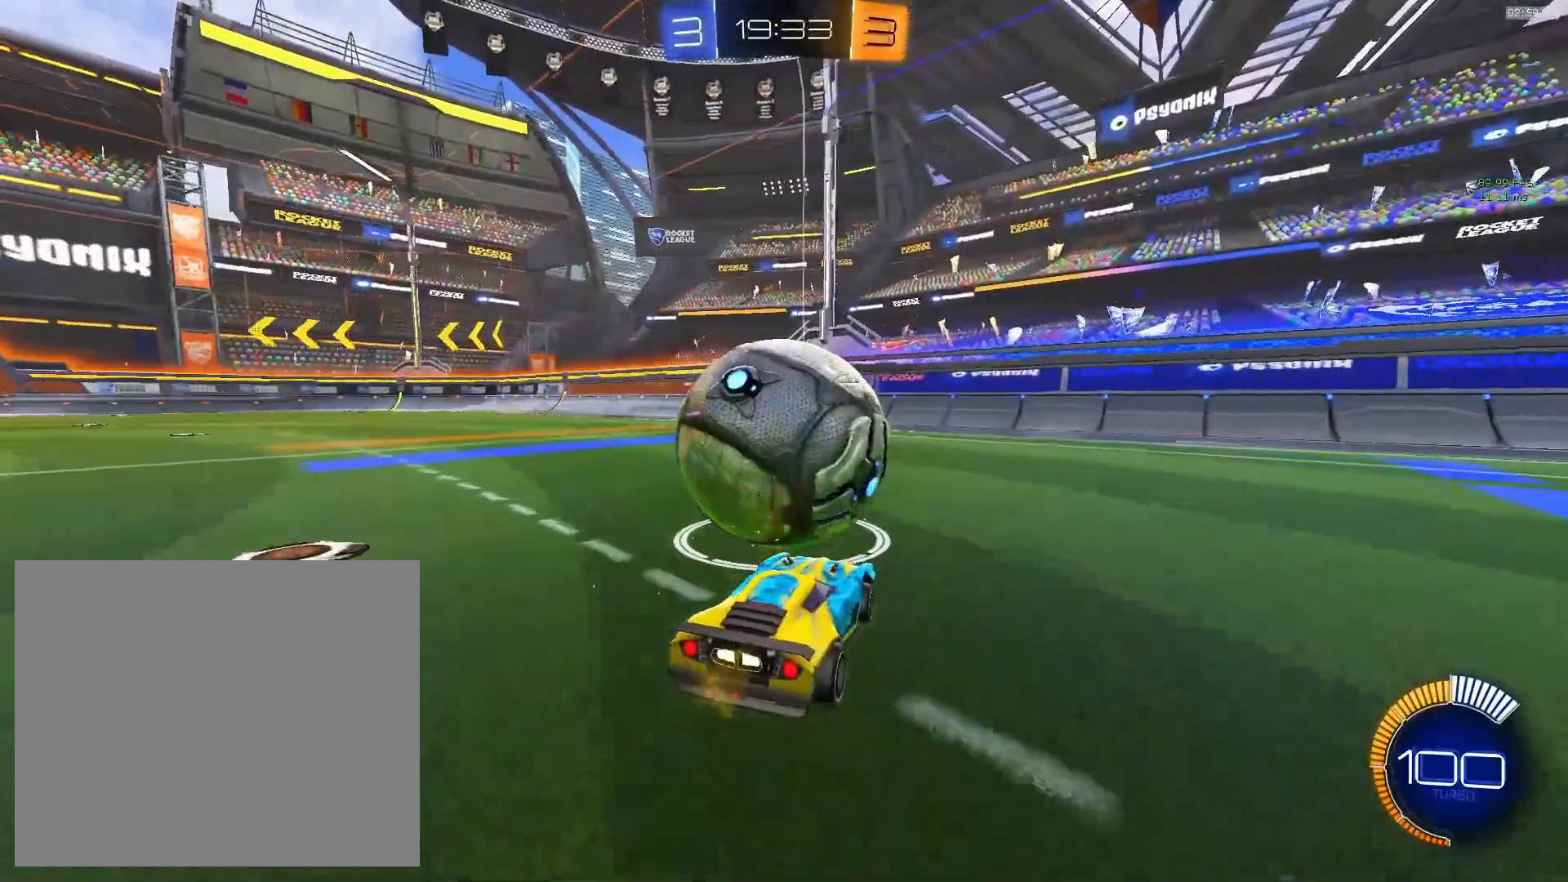
{"buttons": ["R2"], "left_stick": "center", "events": [[217, "R2", "up"], [400, "R2", "down"]]}
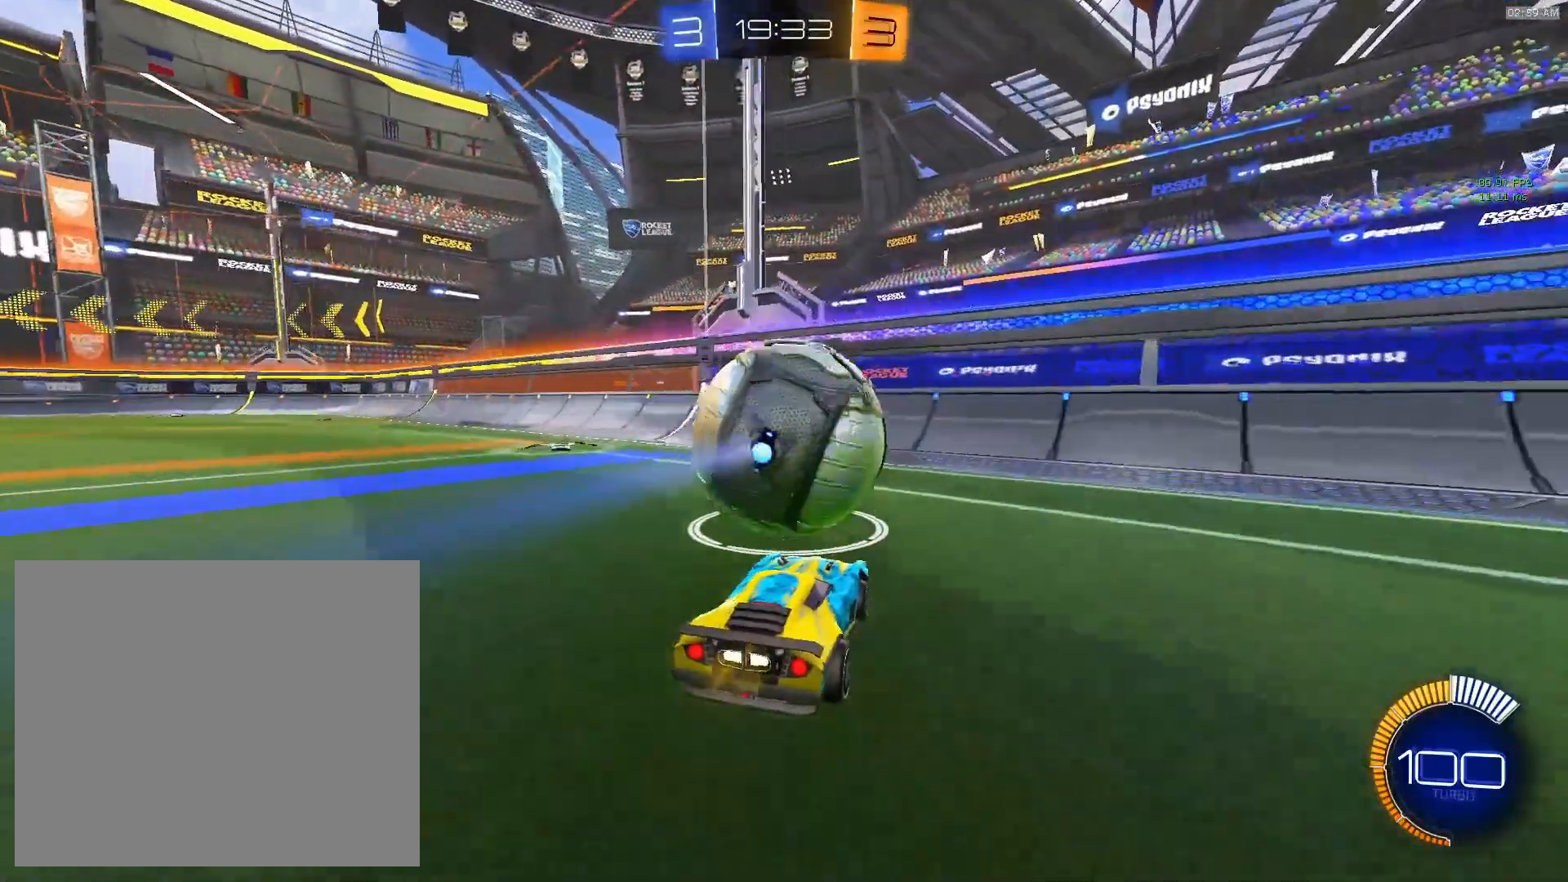
{"buttons": ["R2"], "left_stick": "right", "events": [[133, "left_stick", "left"], [183, "left_stick", "center"], [400, "left_stick", "right"]]}
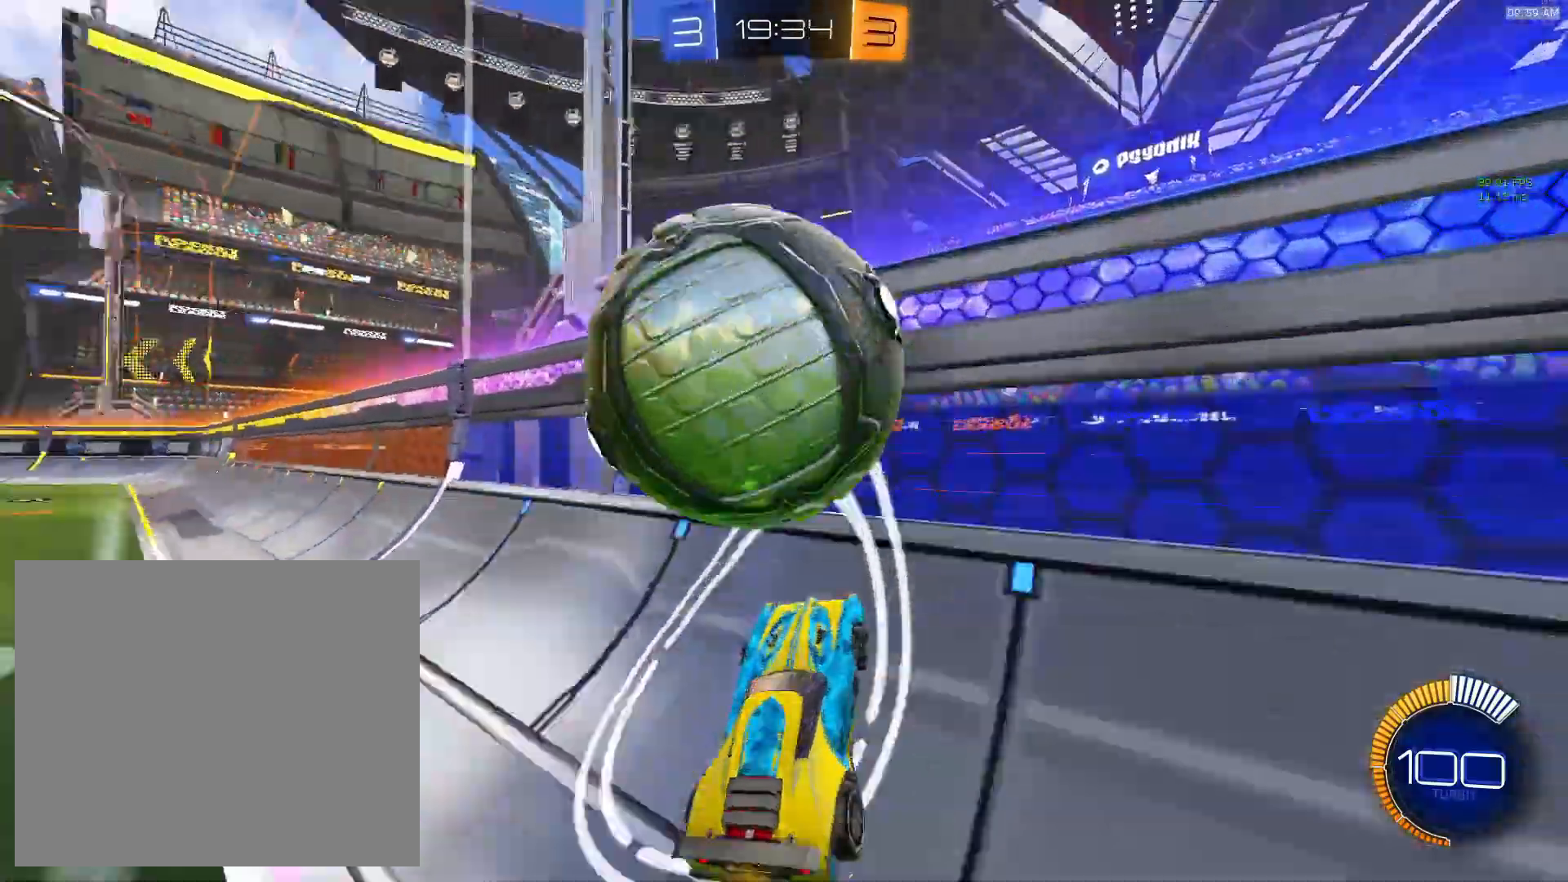
{"buttons": ["CIRCLE", "R2"], "left_stick": "center", "events": [[100, "left_stick", "center"], [183, "CIRCLE", "down"], [233, "CROSS", "down"], [267, "CIRCLE", "up"], [417, "CROSS", "up"], [433, "CIRCLE", "down"]]}
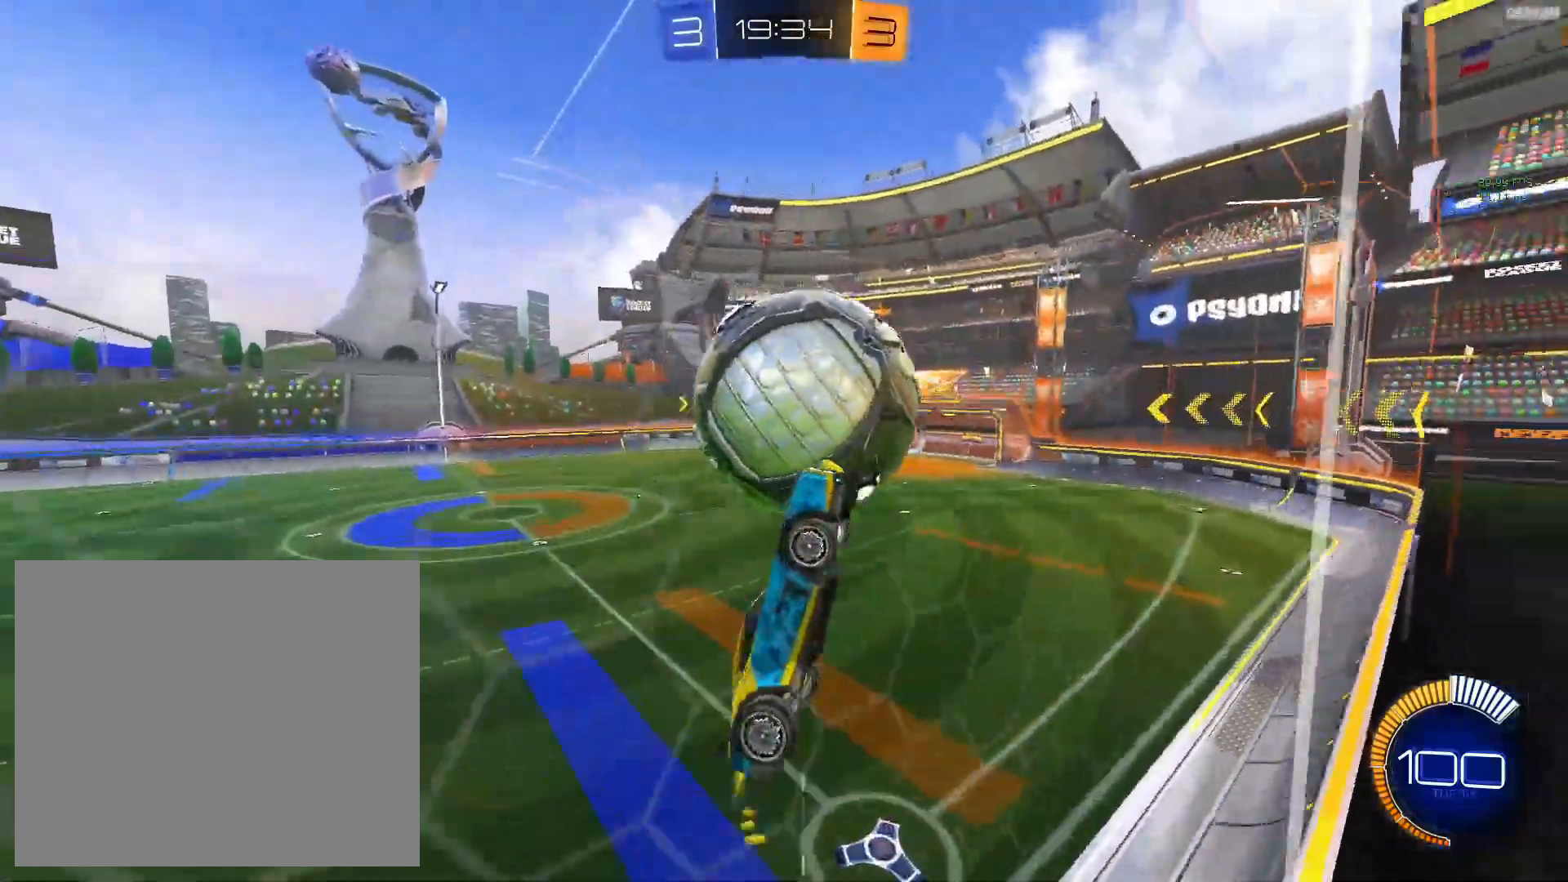
{"buttons": [], "left_stick": "down-right", "events": [[50, "left_stick", "down-right"], [200, "left_stick", "up-right"], [283, "CIRCLE", "up"], [283, "R2", "up"], [467, "left_stick", "down-right"]]}
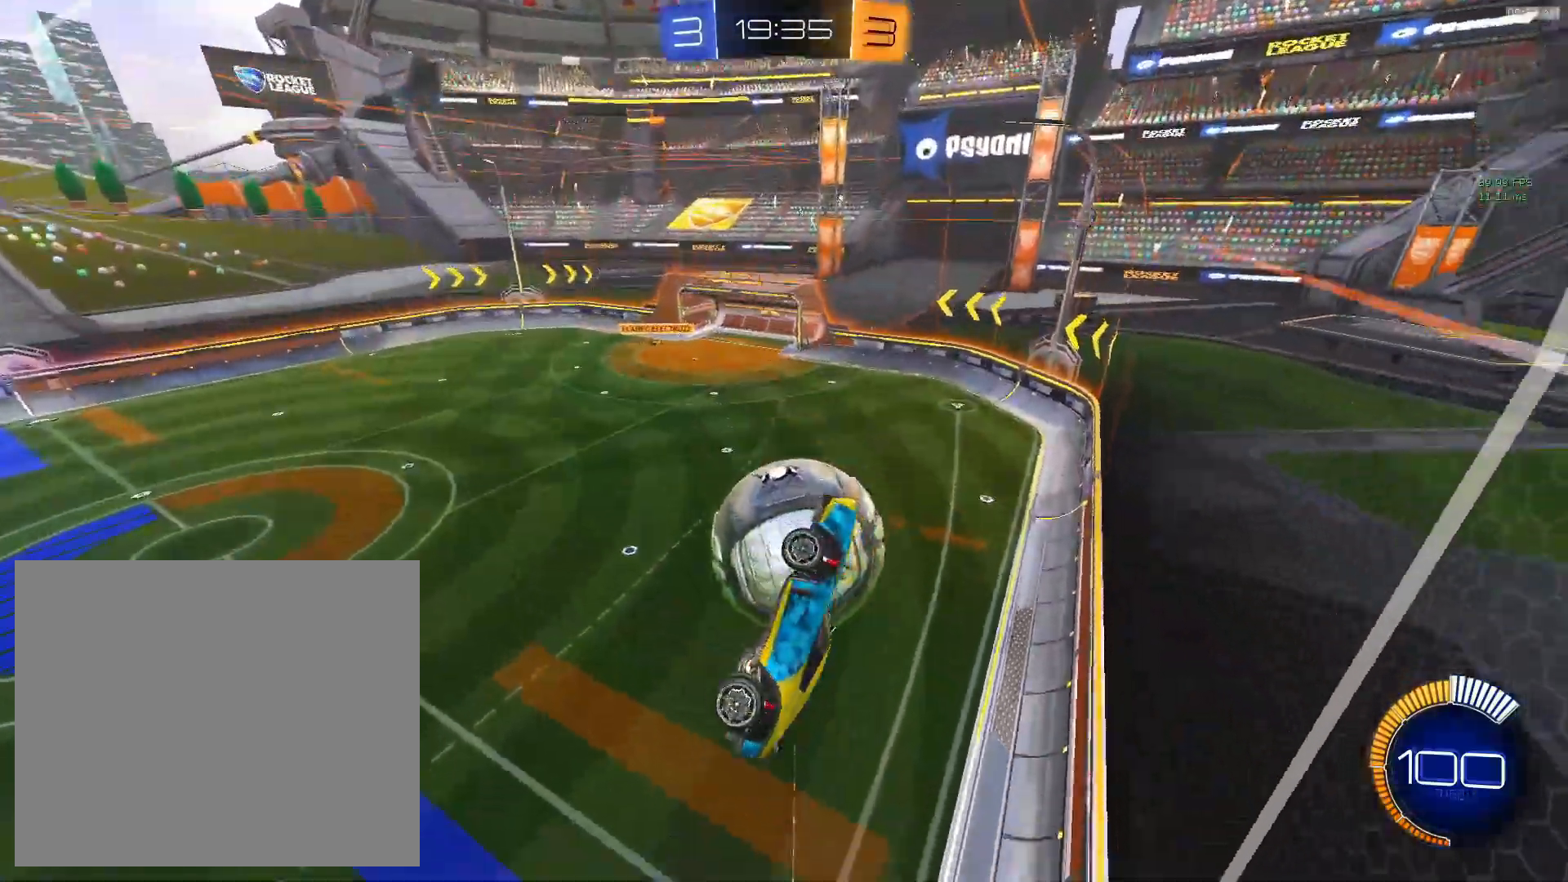
{"buttons": [], "left_stick": "center", "events": [[33, "left_stick", "down"], [233, "left_stick", "center"]]}
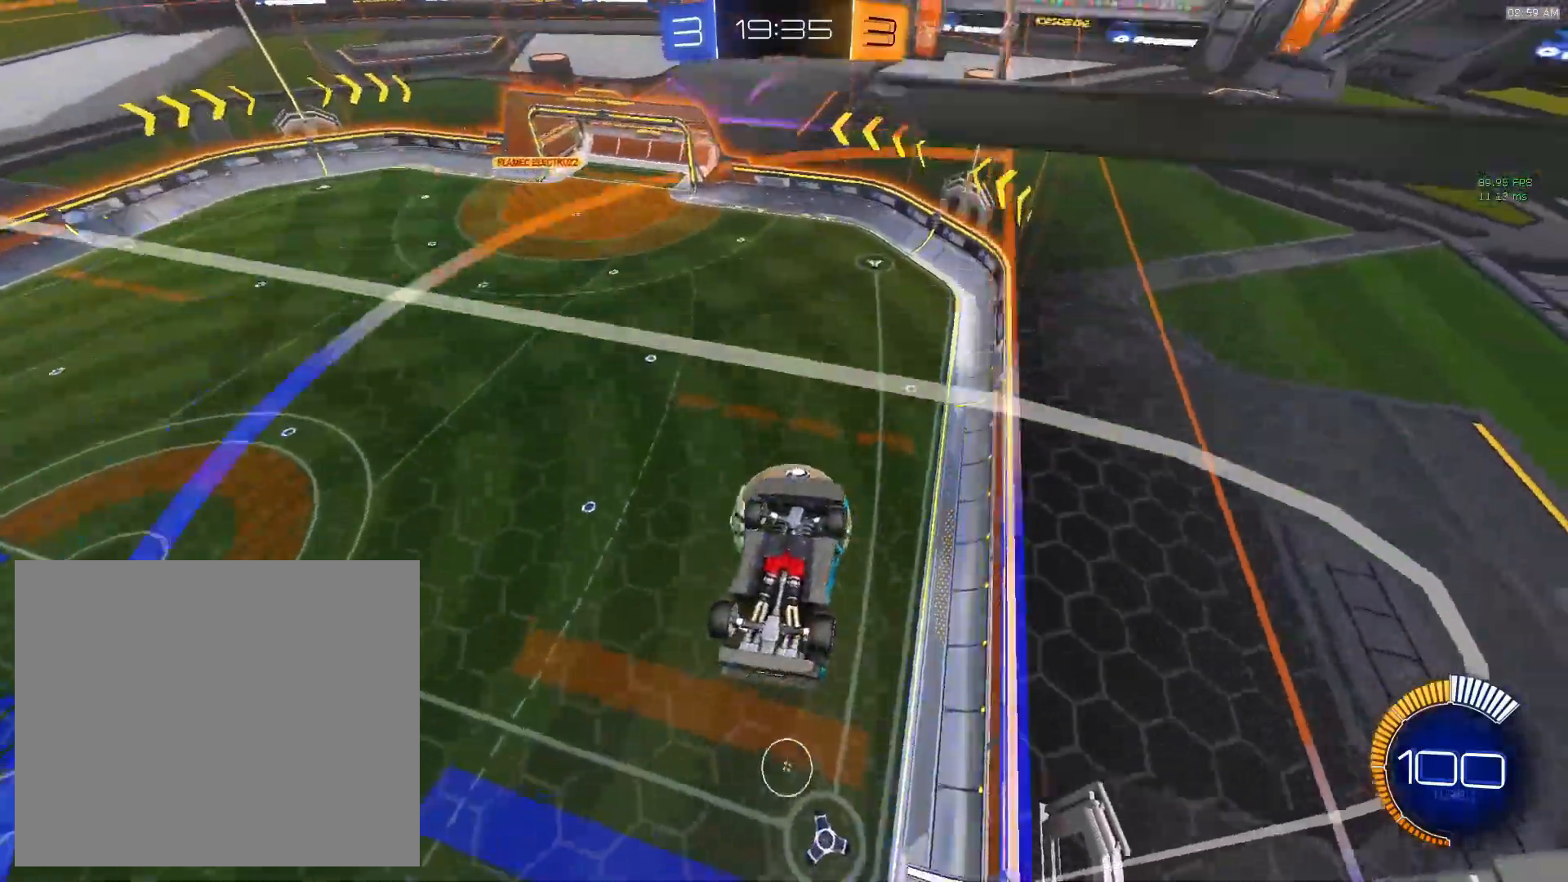
{"buttons": ["L1"], "left_stick": "up-right", "events": [[233, "left_stick", "up-right"], [267, "L1", "down"]]}
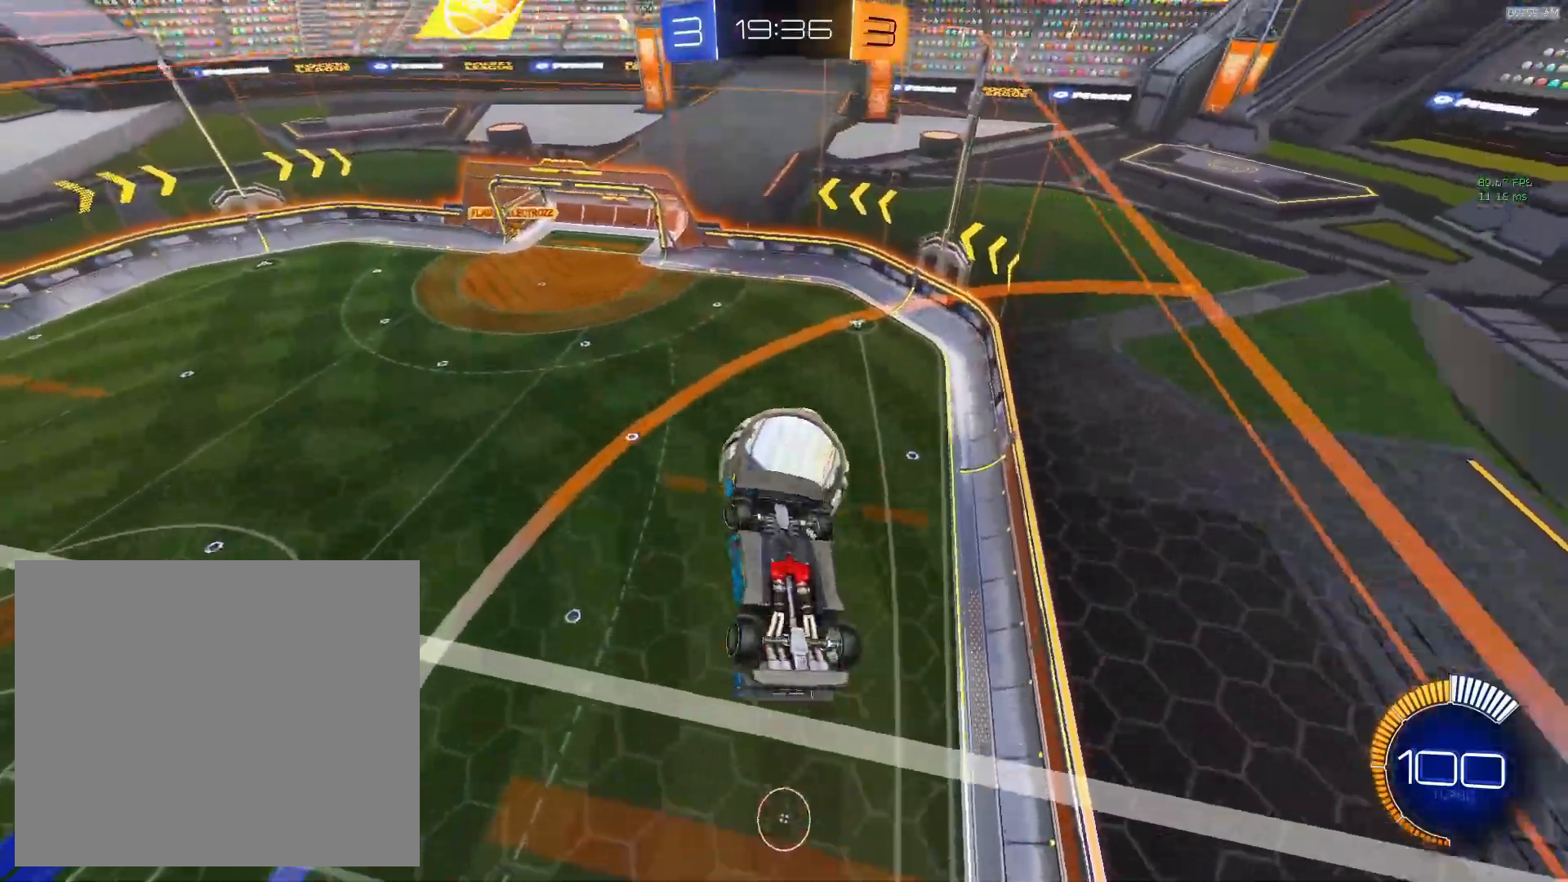
{"buttons": ["L1"], "left_stick": "down", "events": [[33, "left_stick", "right"], [150, "L1", "up"], [200, "left_stick", "down-right"], [333, "L1", "down"], [467, "left_stick", "down"]]}
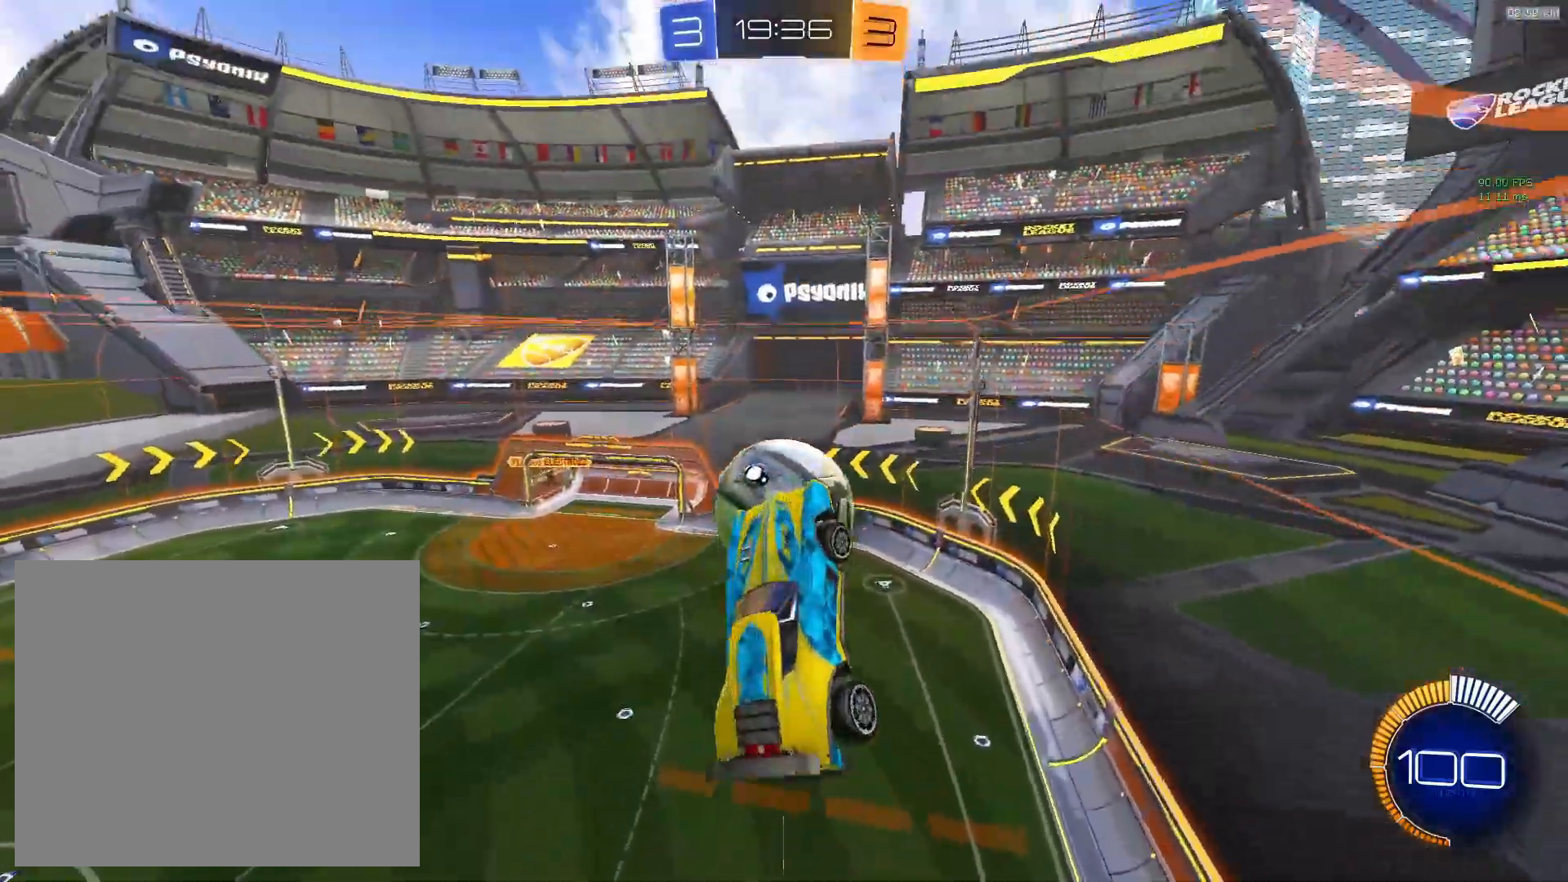
{"buttons": ["L1"], "left_stick": "up-right", "events": [[67, "CIRCLE", "down"], [100, "left_stick", "right"], [183, "left_stick", "up-right"], [383, "CIRCLE", "up"]]}
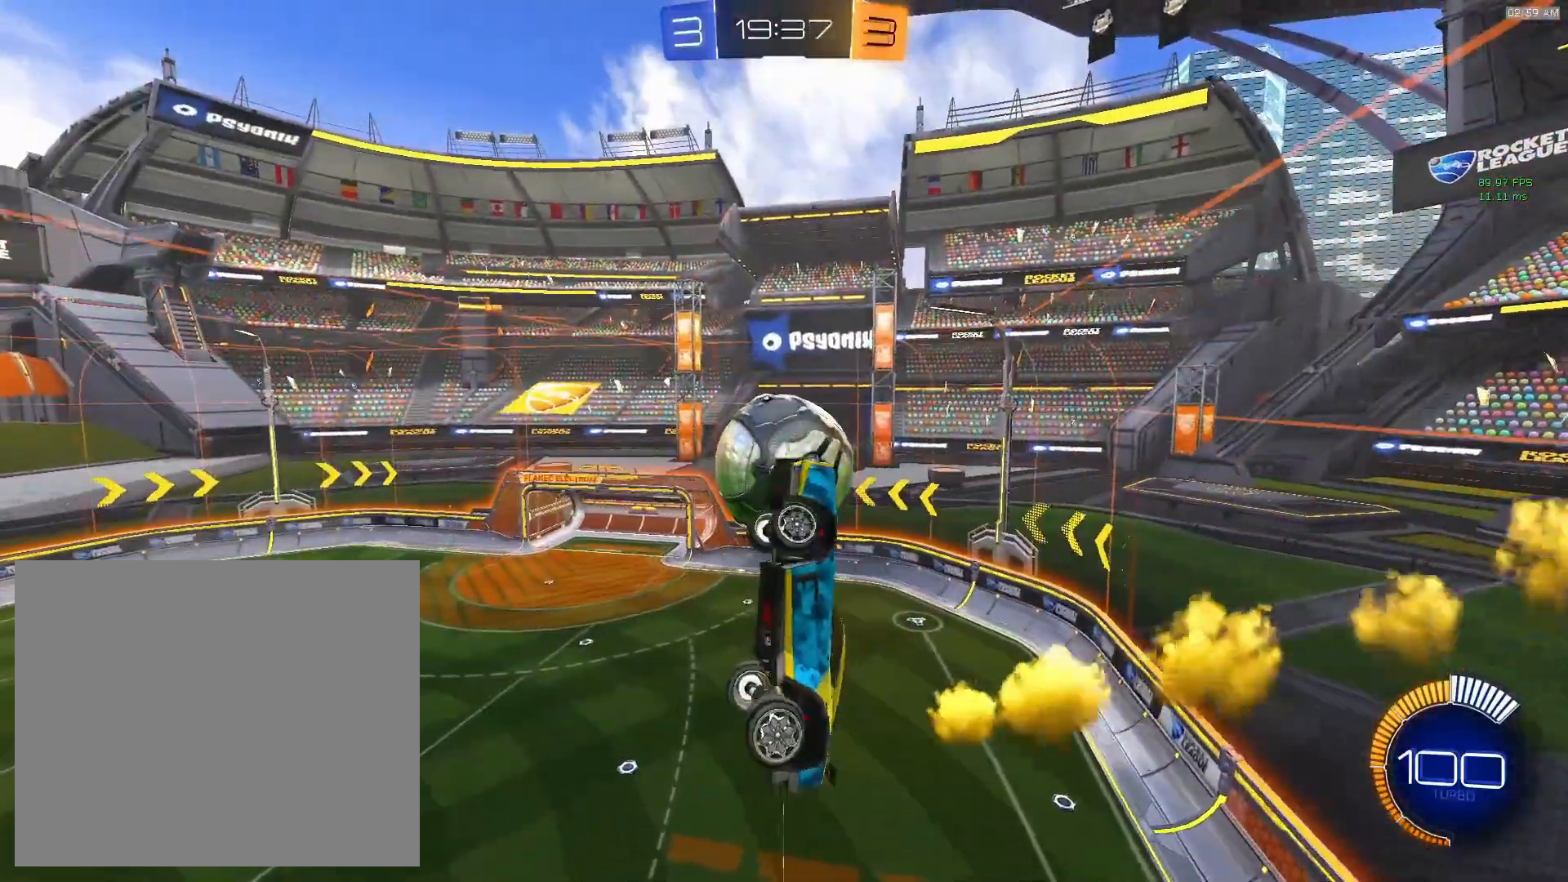
{"buttons": [], "left_stick": "left", "events": [[33, "CIRCLE", "down"], [67, "left_stick", "right"], [83, "L1", "up"], [100, "CIRCLE", "up"], [217, "left_stick", "down"], [300, "left_stick", "down-left"], [433, "left_stick", "left"]]}
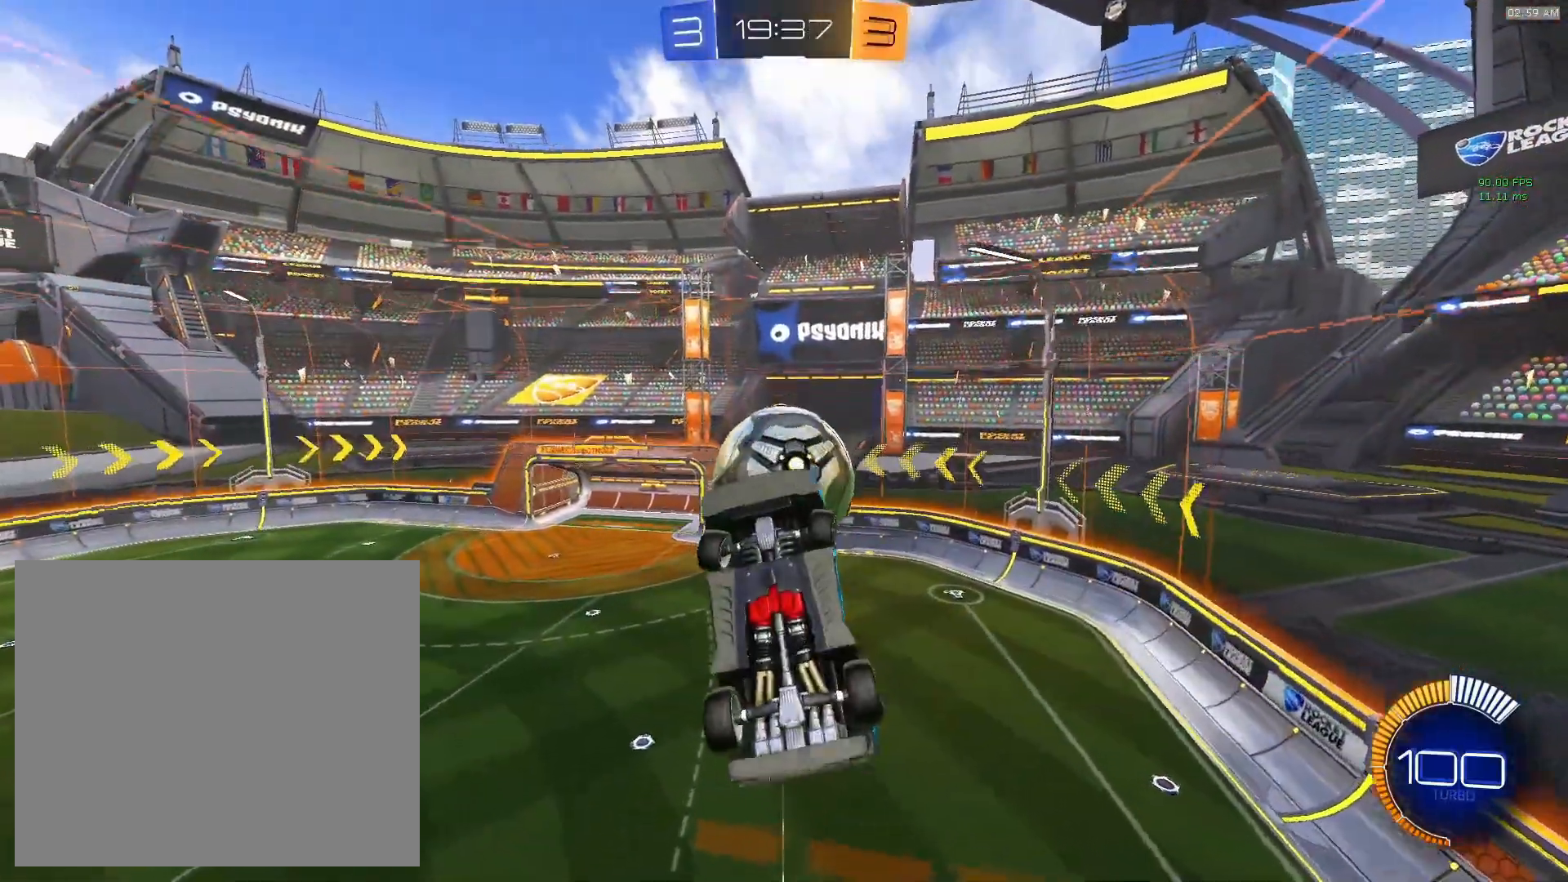
{"buttons": [], "left_stick": "down-right", "events": [[100, "left_stick", "center"], [167, "CIRCLE", "down"], [367, "left_stick", "down-right"], [400, "CIRCLE", "up"]]}
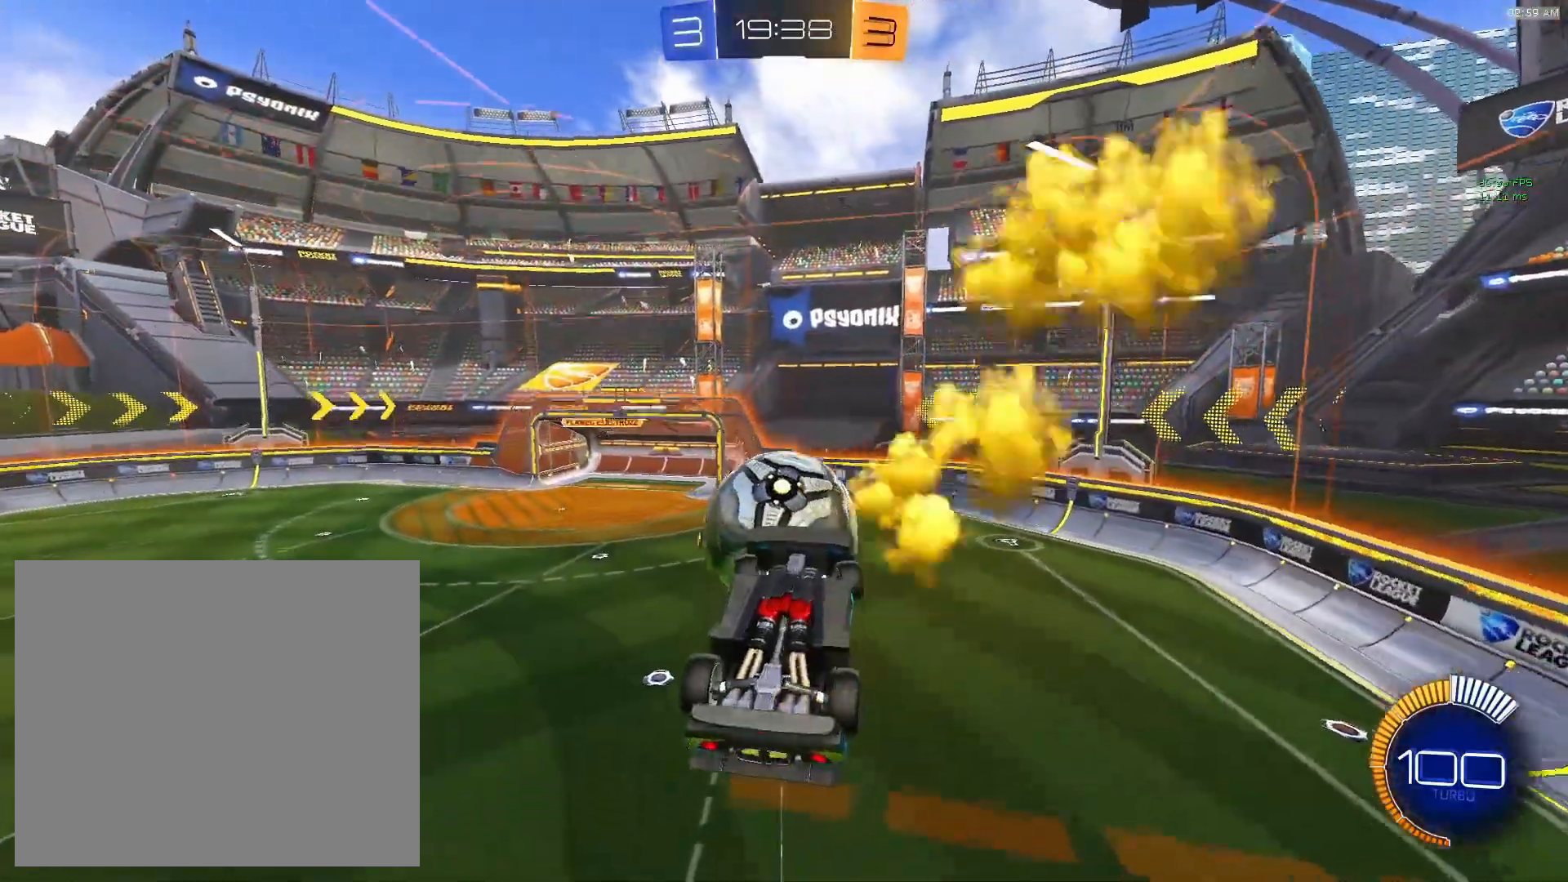
{"buttons": ["CIRCLE"], "left_stick": "up", "events": [[67, "CIRCLE", "down"], [133, "left_stick", "left"], [300, "left_stick", "right"], [450, "left_stick", "up"]]}
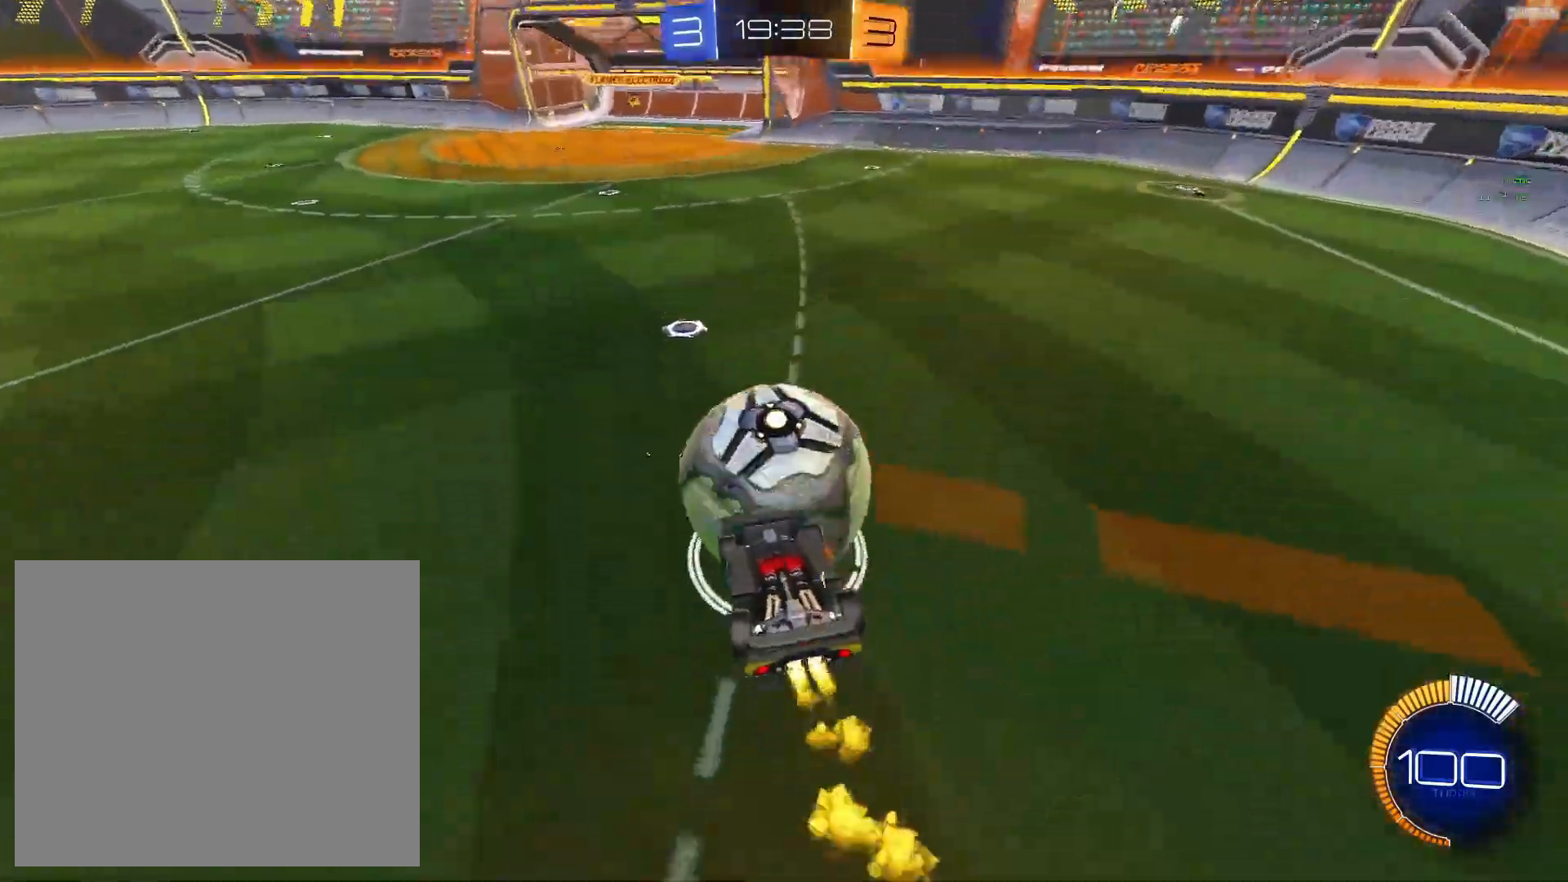
{"buttons": ["CIRCLE"], "left_stick": "center", "events": [[50, "CROSS", "down"], [183, "left_stick", "down"], [200, "CROSS", "up"], [400, "left_stick", "center"]]}
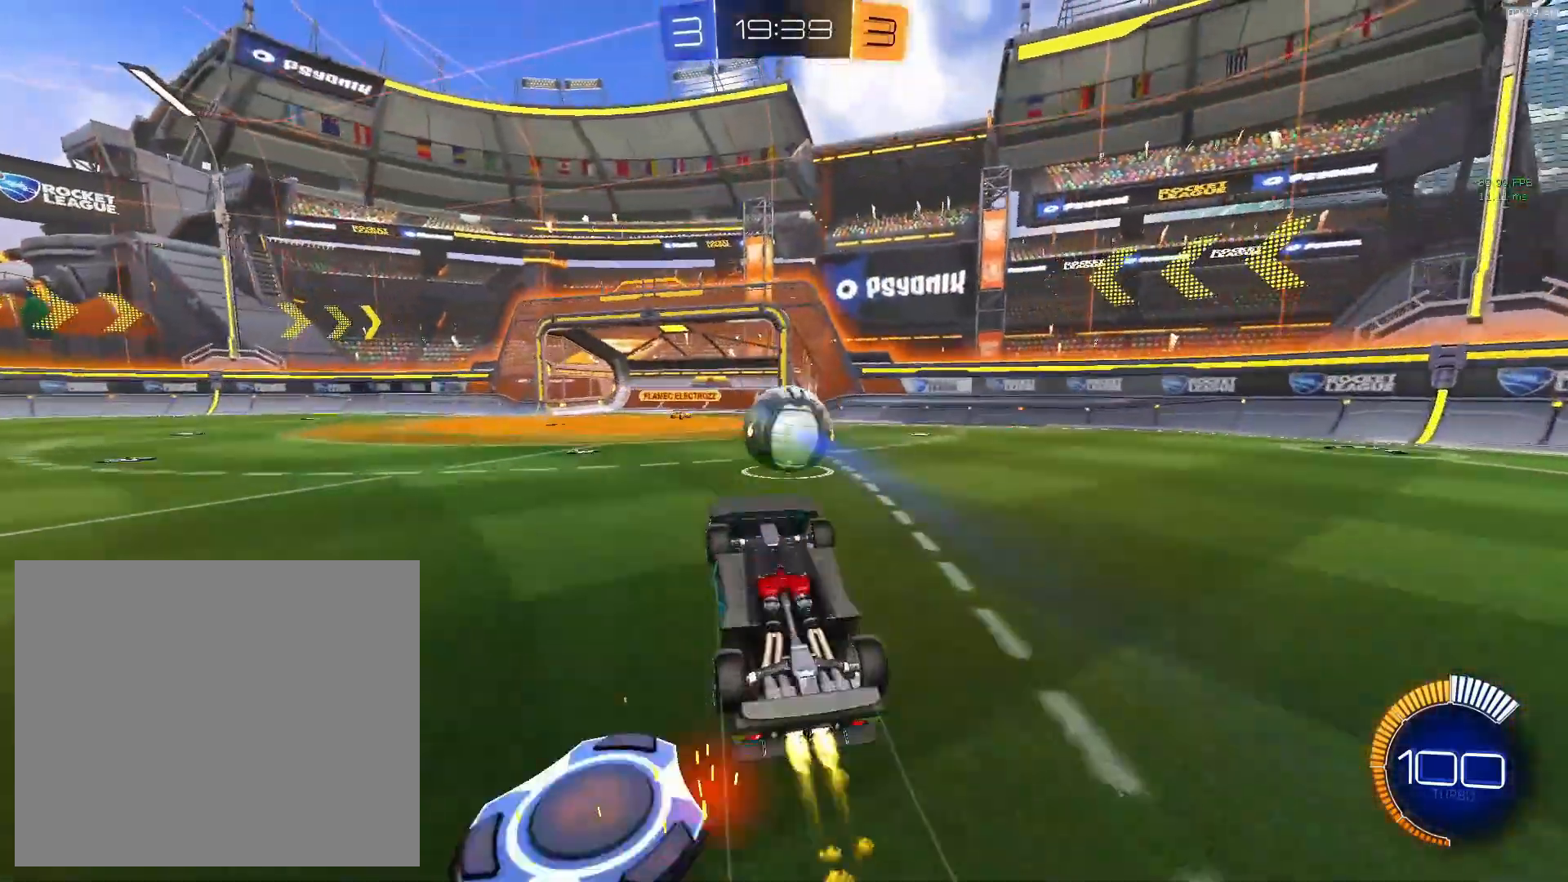
{"buttons": [], "left_stick": "left", "events": [[17, "left_stick", "down"], [133, "left_stick", "down-left"], [167, "CIRCLE", "up"], [433, "left_stick", "left"]]}
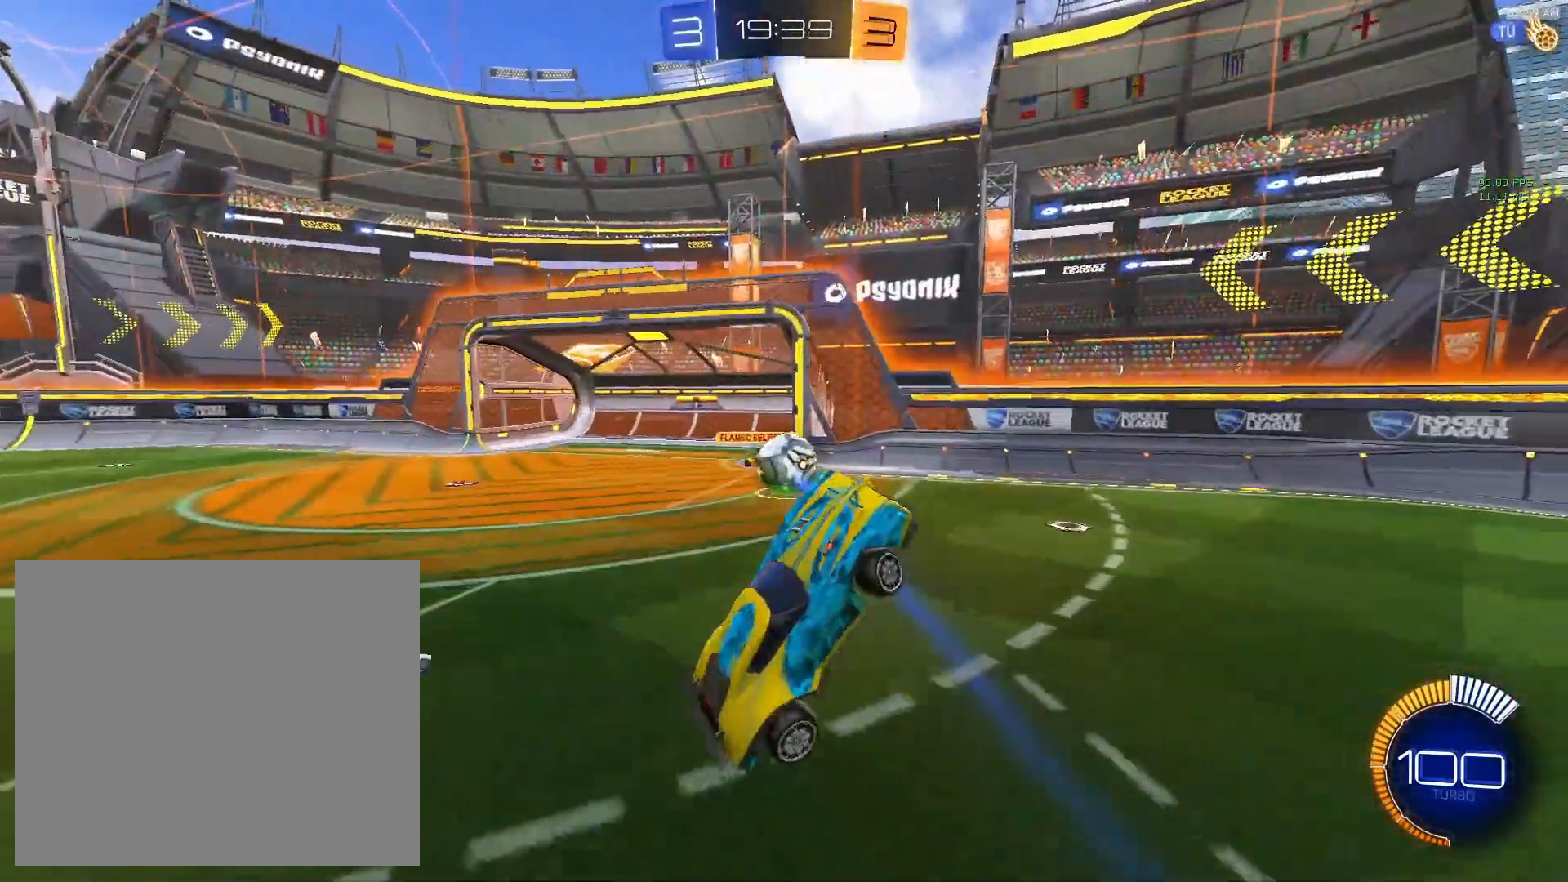
{"buttons": [], "left_stick": "center", "events": [[50, "left_stick", "up-left"], [300, "left_stick", "center"]]}
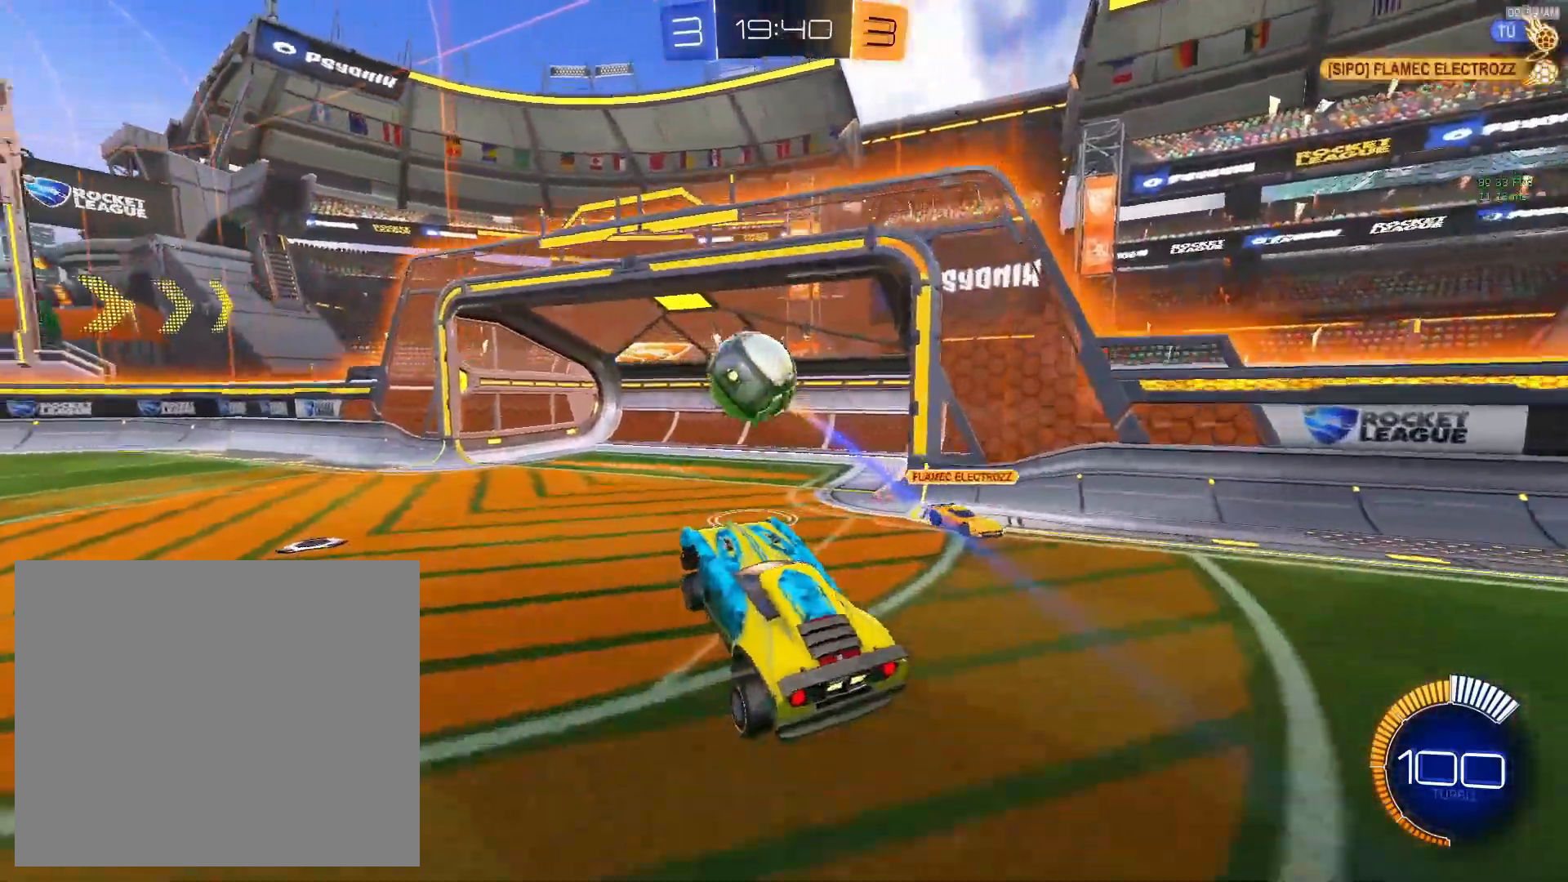
{"buttons": [], "left_stick": "left", "events": [[450, "left_stick", "left"]]}
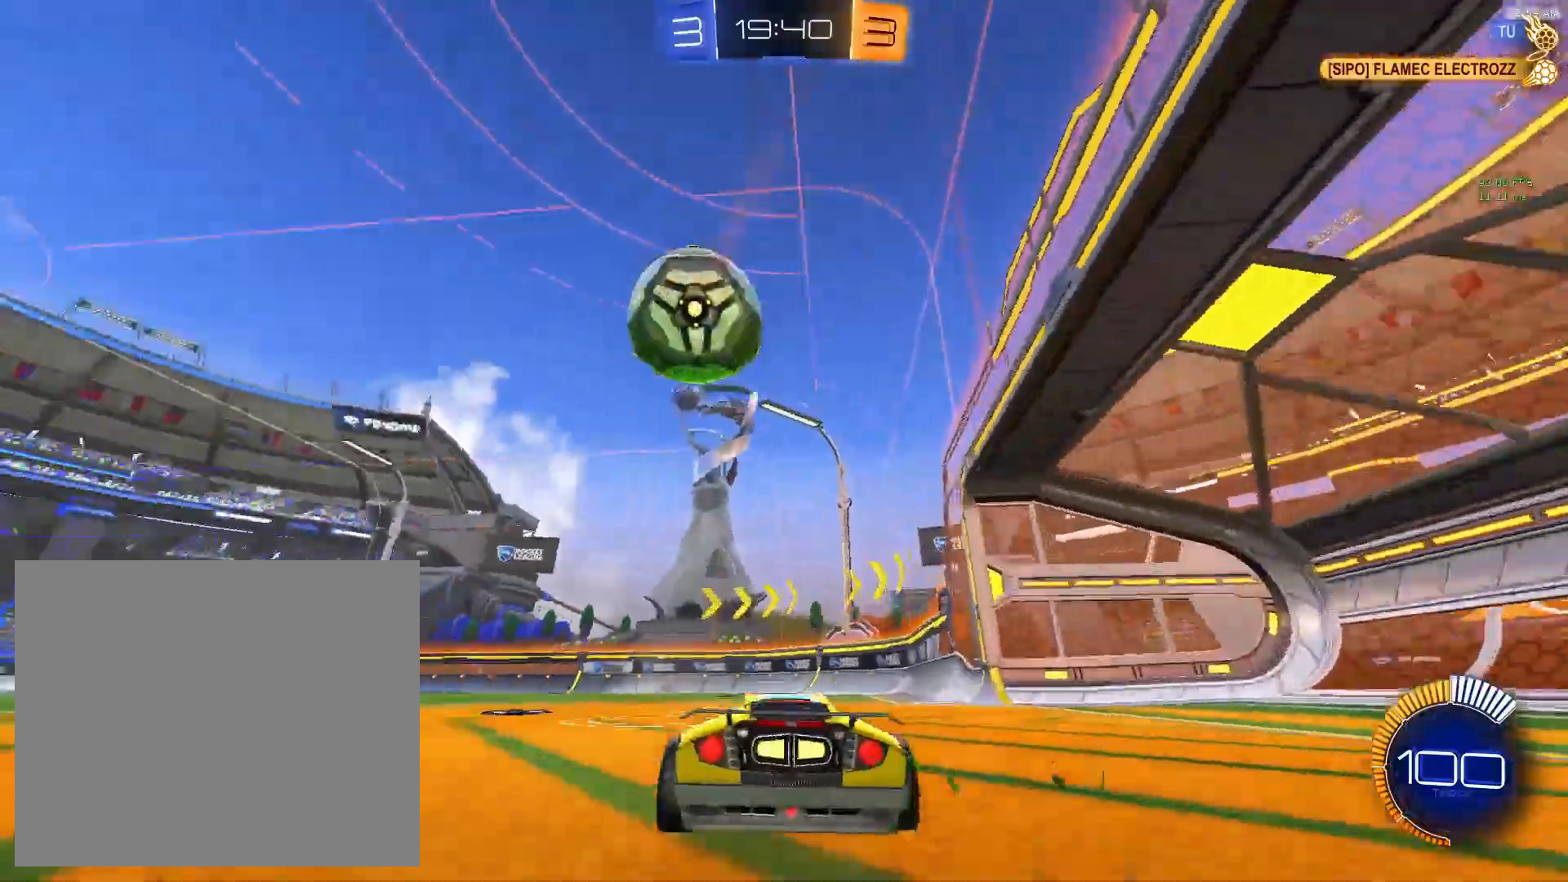
{"buttons": ["R2"], "left_stick": "center", "events": [[217, "left_stick", "center"], [267, "left_stick", "right"], [317, "R2", "down"], [367, "left_stick", "center"]]}
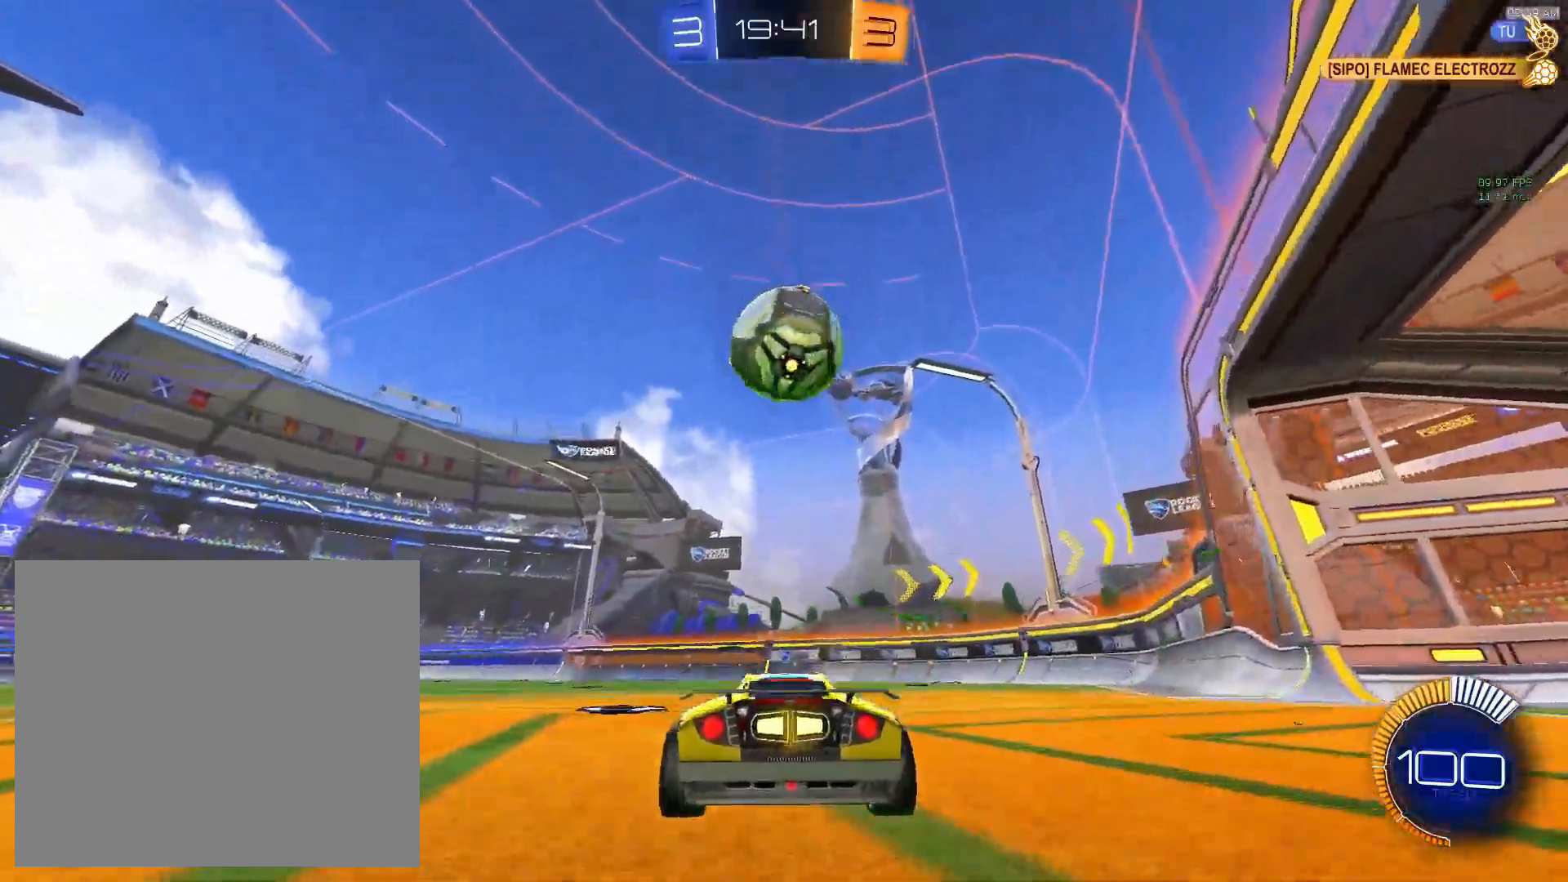
{"buttons": ["CIRCLE", "R2"], "left_stick": "up", "events": [[17, "CIRCLE", "down"], [100, "left_stick", "left"], [383, "left_stick", "up"], [400, "CROSS", "down"], [500, "CROSS", "up"]]}
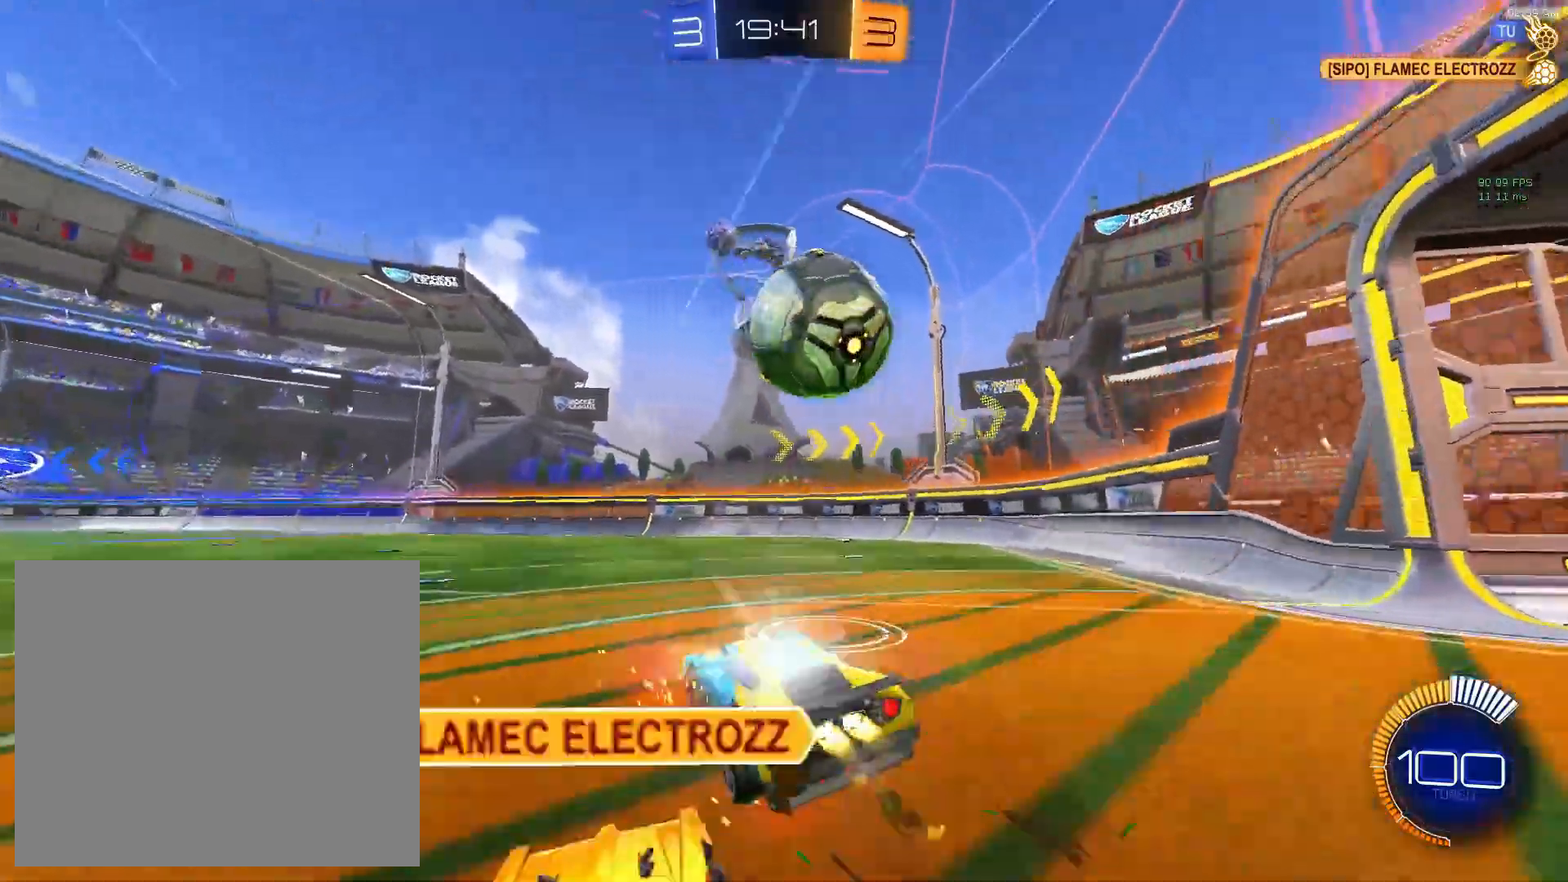
{"buttons": [], "left_stick": "center", "events": [[33, "L1", "down"], [33, "left_stick", "up-right"], [67, "CROSS", "down"], [200, "R2", "up"], [233, "CROSS", "up"], [250, "L1", "up"], [283, "CIRCLE", "up"], [417, "left_stick", "center"]]}
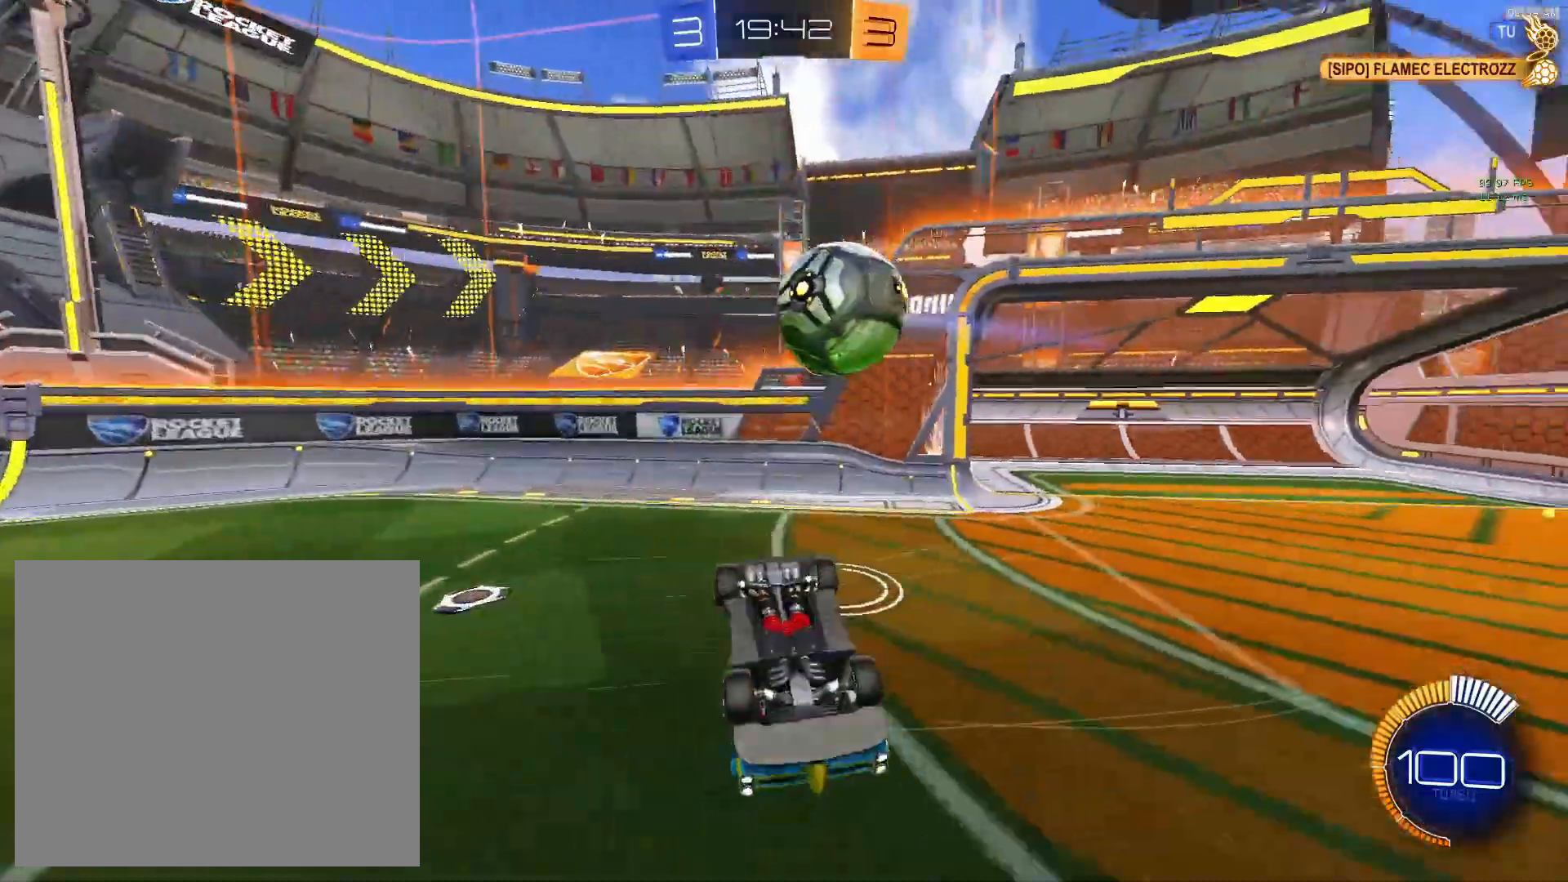
{"buttons": [], "left_stick": "down-left", "events": [[333, "left_stick", "left"], [433, "left_stick", "down-left"]]}
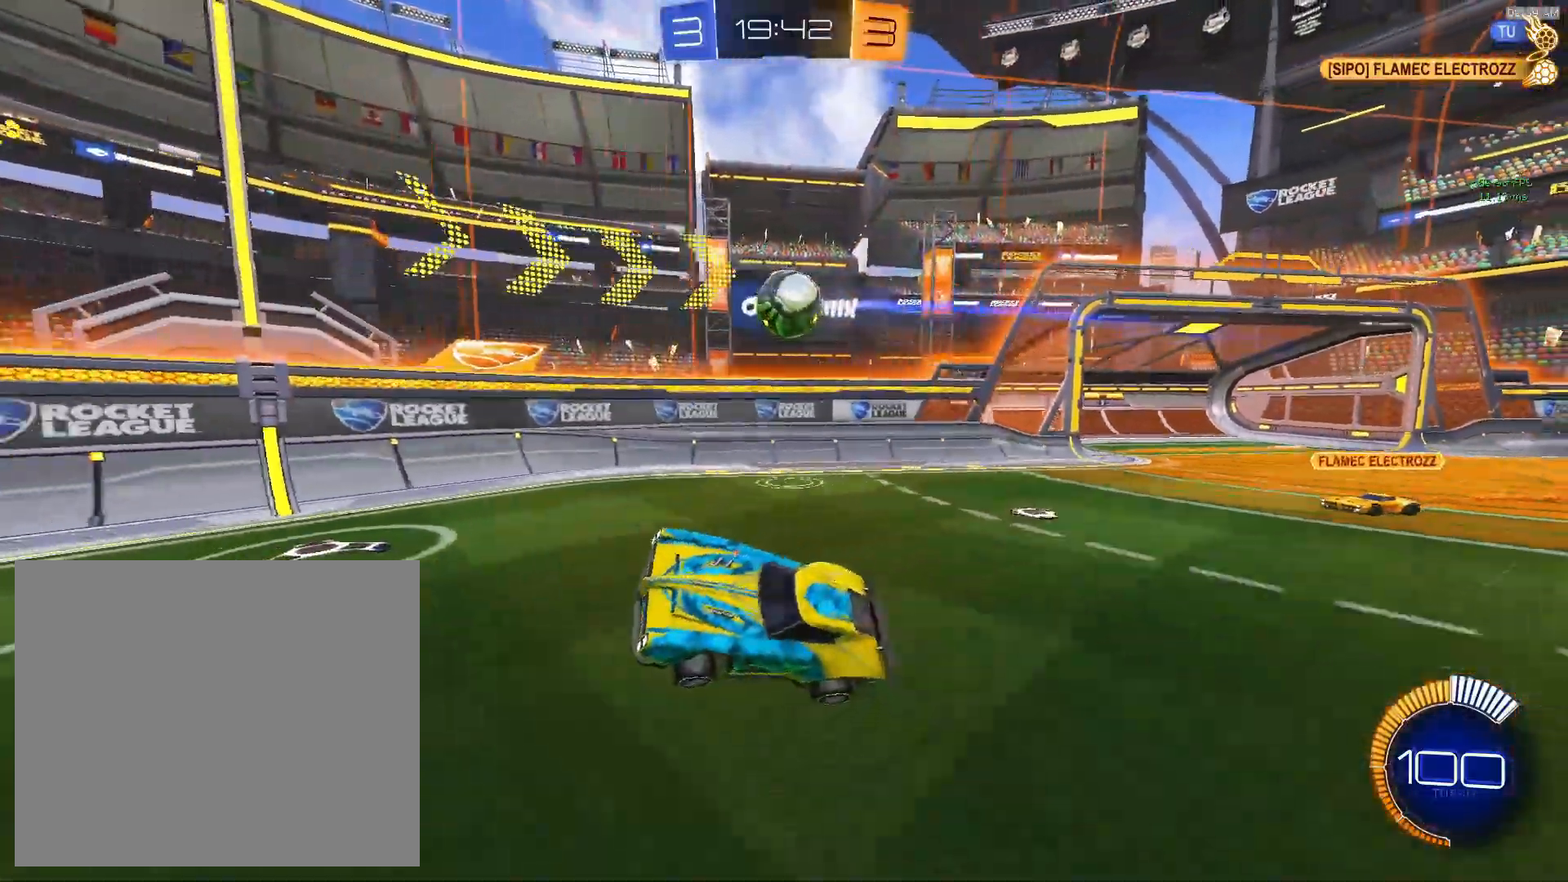
{"buttons": ["R2"], "left_stick": "left", "events": [[83, "left_stick", "center"], [233, "left_stick", "left"], [317, "TRIANGLE", "down"], [400, "TRIANGLE", "up"], [500, "R2", "down"]]}
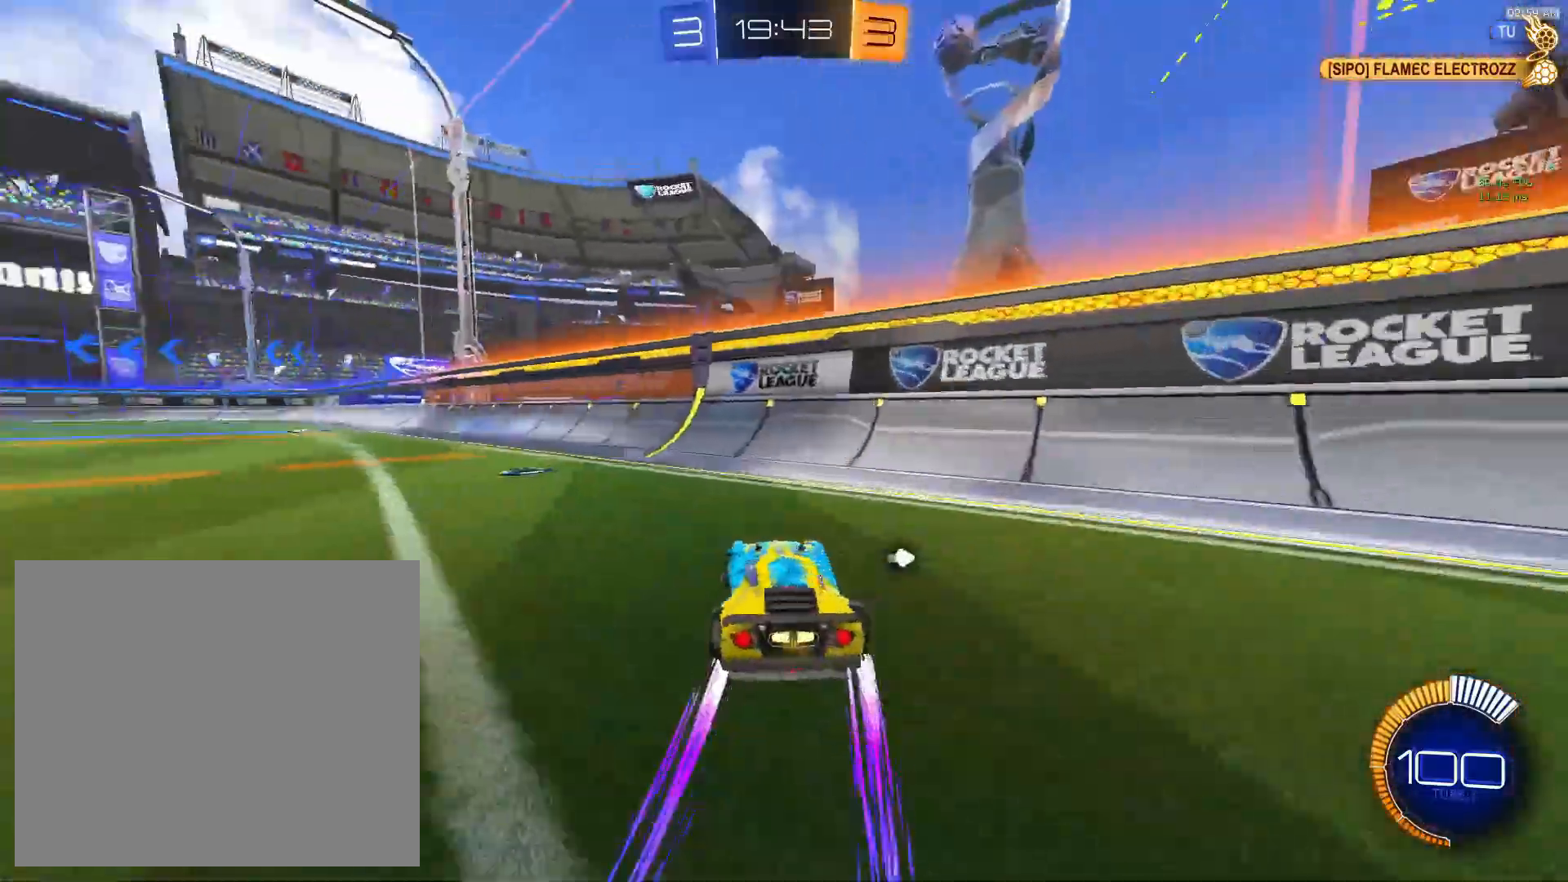
{"buttons": [], "left_stick": "center", "events": [[467, "R2", "up"], [467, "left_stick", "center"]]}
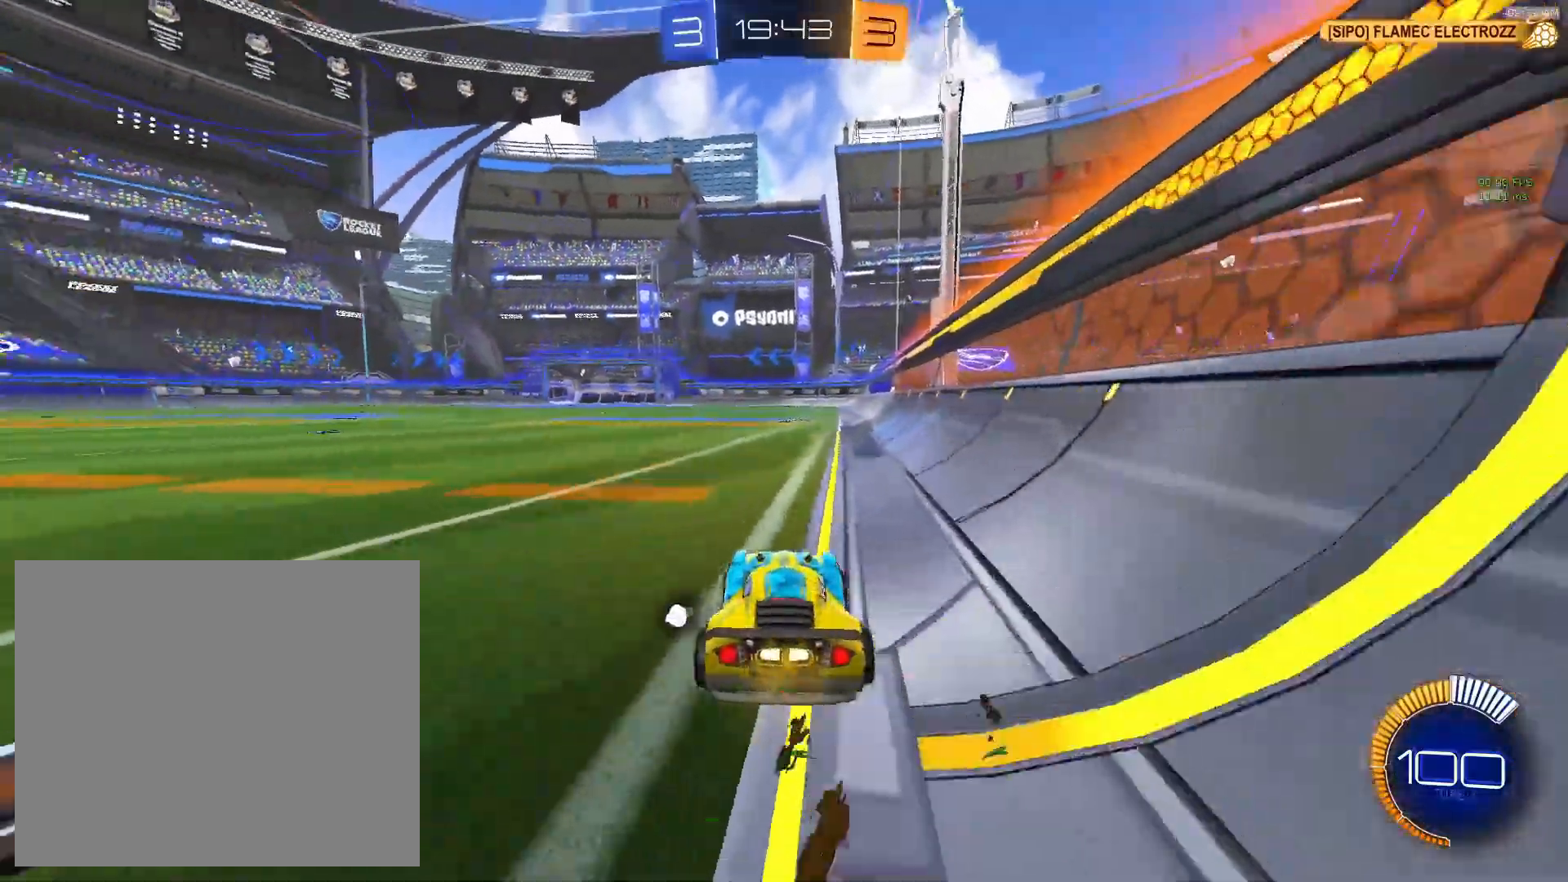
{"buttons": ["CROSS", "L1"], "left_stick": "up-right", "events": [[217, "CROSS", "down"], [300, "left_stick", "up"], [333, "CROSS", "up"], [350, "left_stick", "up-right"], [383, "L1", "down"], [417, "CROSS", "down"]]}
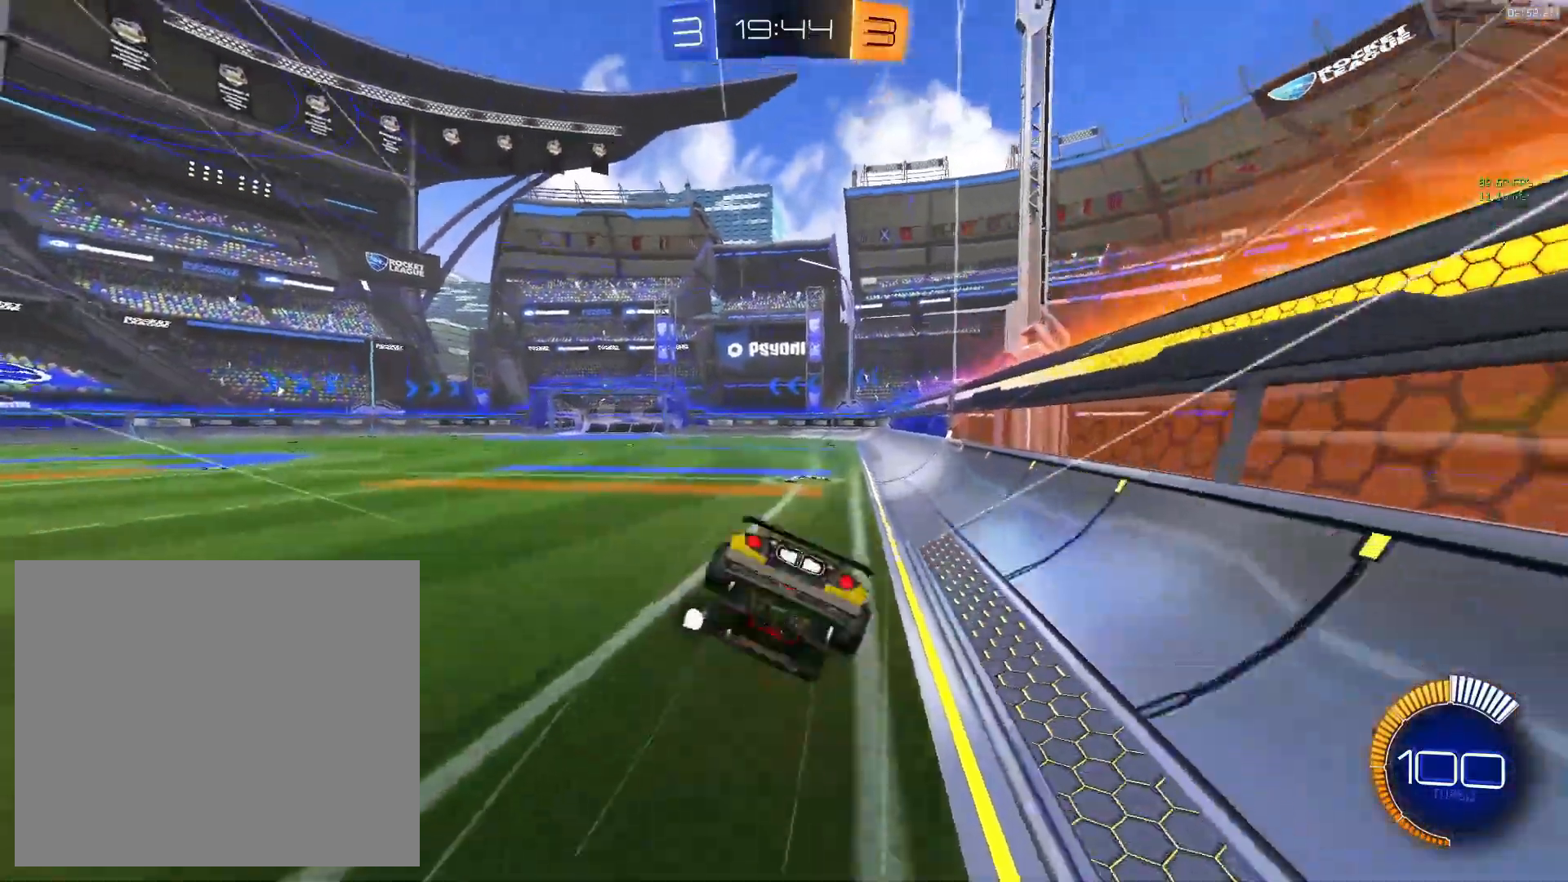
{"buttons": [], "left_stick": "center", "events": [[50, "CROSS", "up"], [133, "L1", "up"], [217, "left_stick", "center"]]}